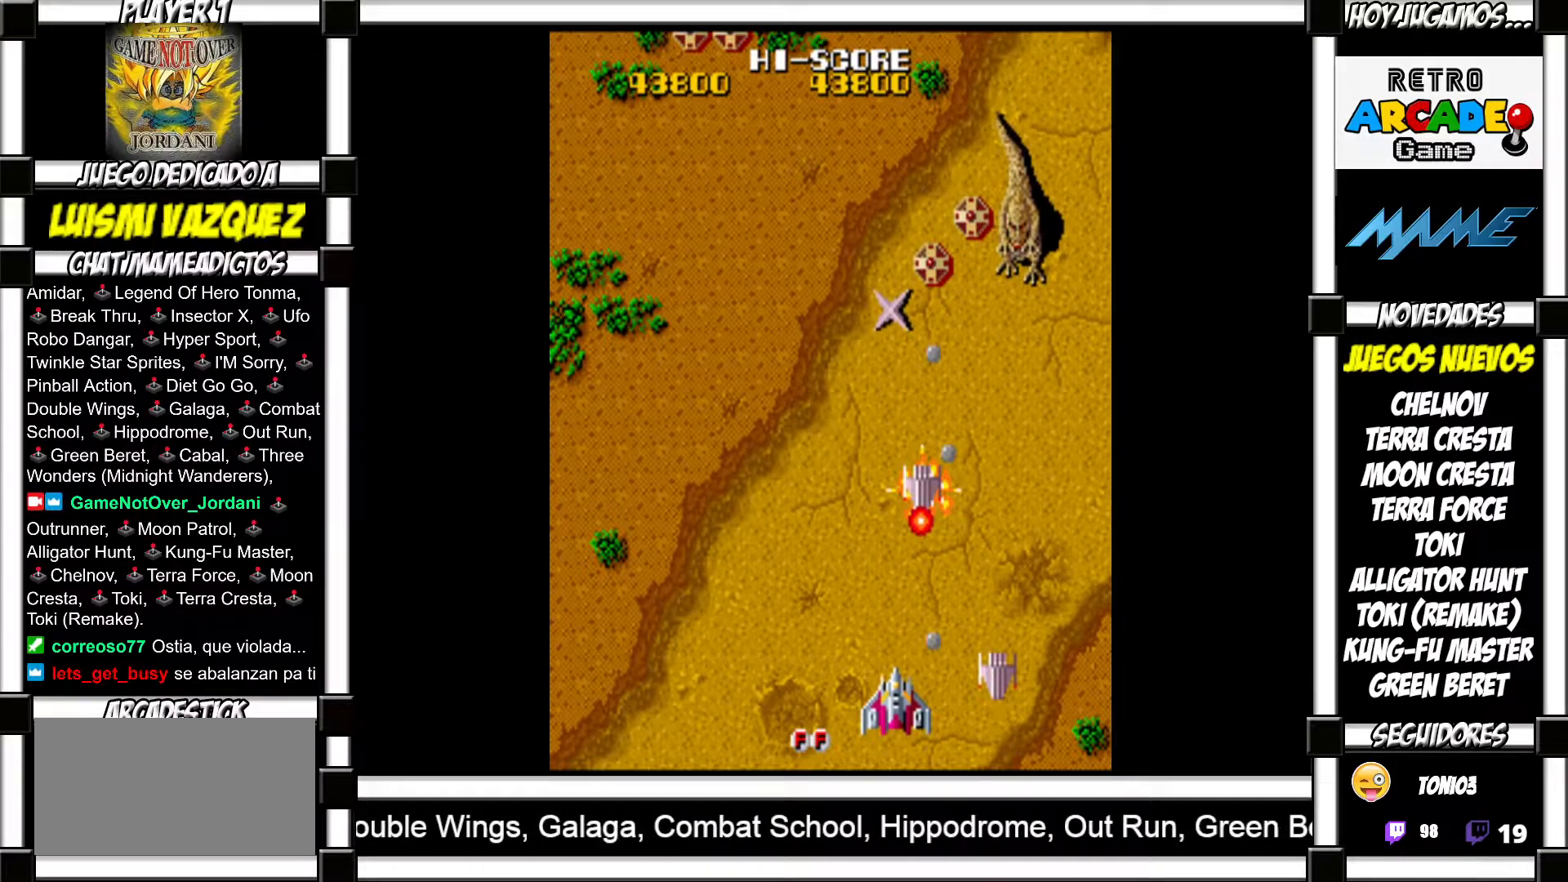
Gameplay with a controller (arcade stick); each line is a JSON object with the inputs held at the frame after it. "events" lists button and stick changes between this image and that frame as [ms after this image, input, new state], when the widget could be followed in between. Not read: L3 R3 left_stick.
{"buttons": ["SQUARE"], "events": [[17, "SQUARE", "down"], [50, "SQUARE", "up"], [167, "SQUARE", "down"], [217, "SQUARE", "up"], [333, "SQUARE", "down"], [367, "SQUARE", "up"], [500, "SQUARE", "down"]]}
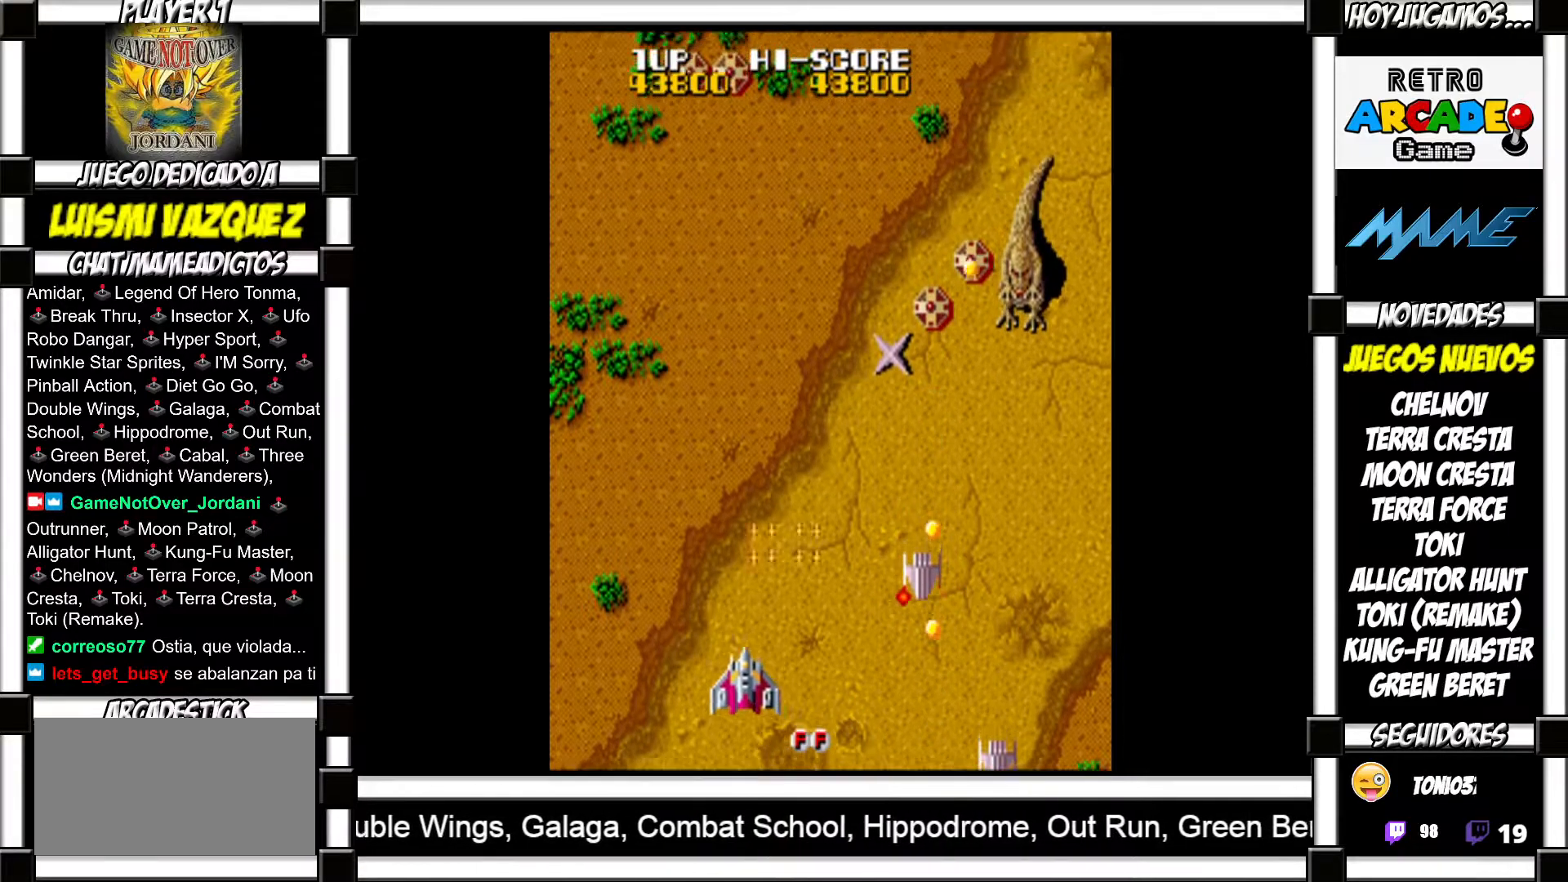
{"buttons": ["SQUARE"], "events": [[33, "SQUARE", "up"], [150, "SQUARE", "down"], [200, "SQUARE", "up"], [317, "SQUARE", "down"], [367, "SQUARE", "up"], [483, "SQUARE", "down"]]}
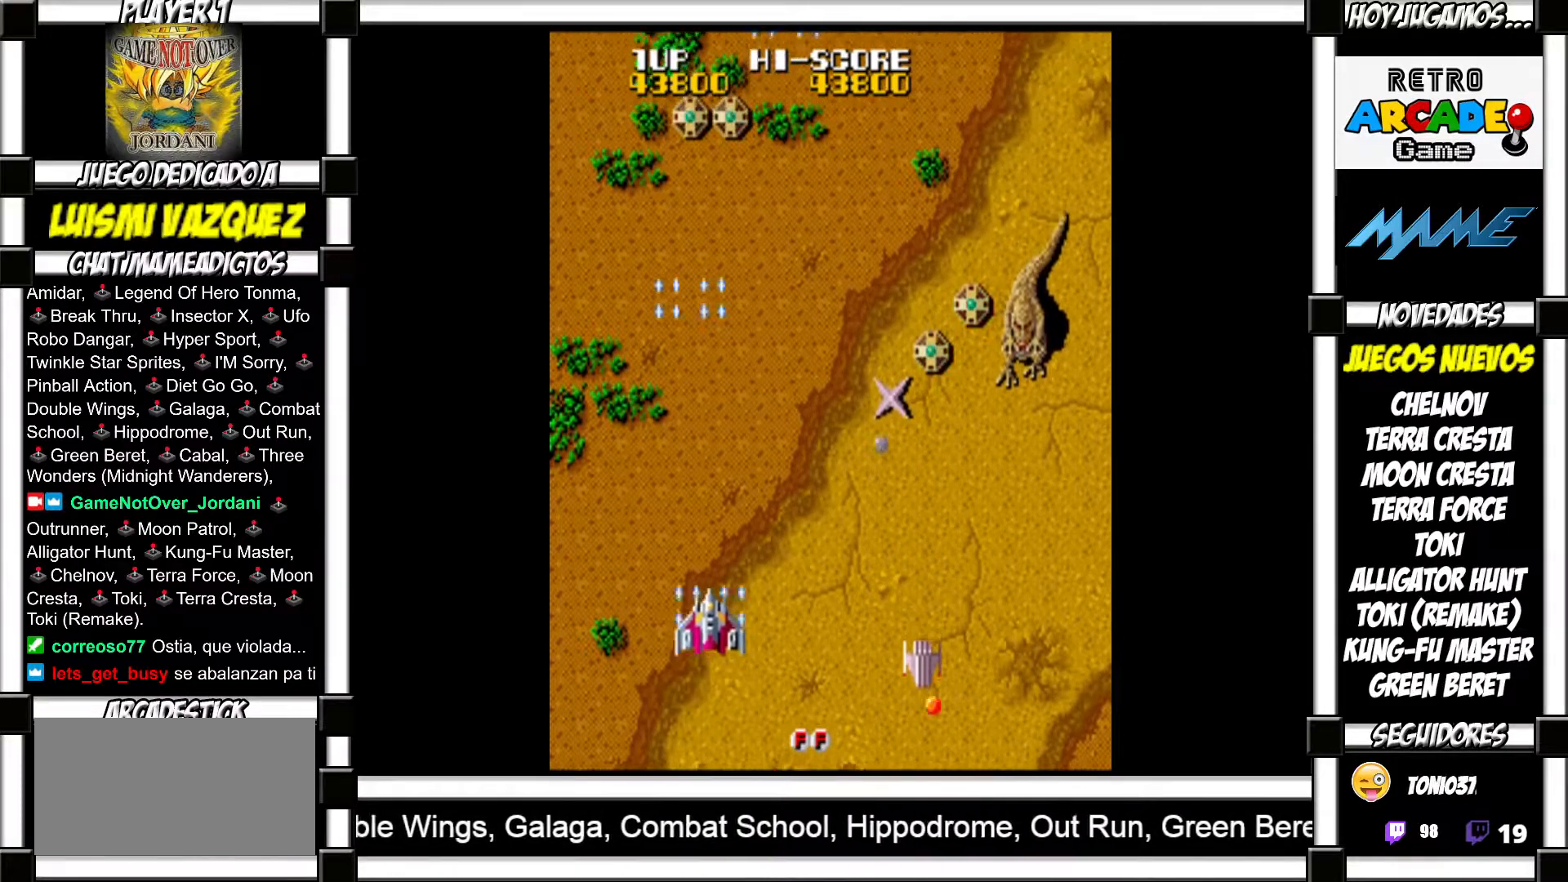
{"buttons": [], "events": [[33, "SQUARE", "up"]]}
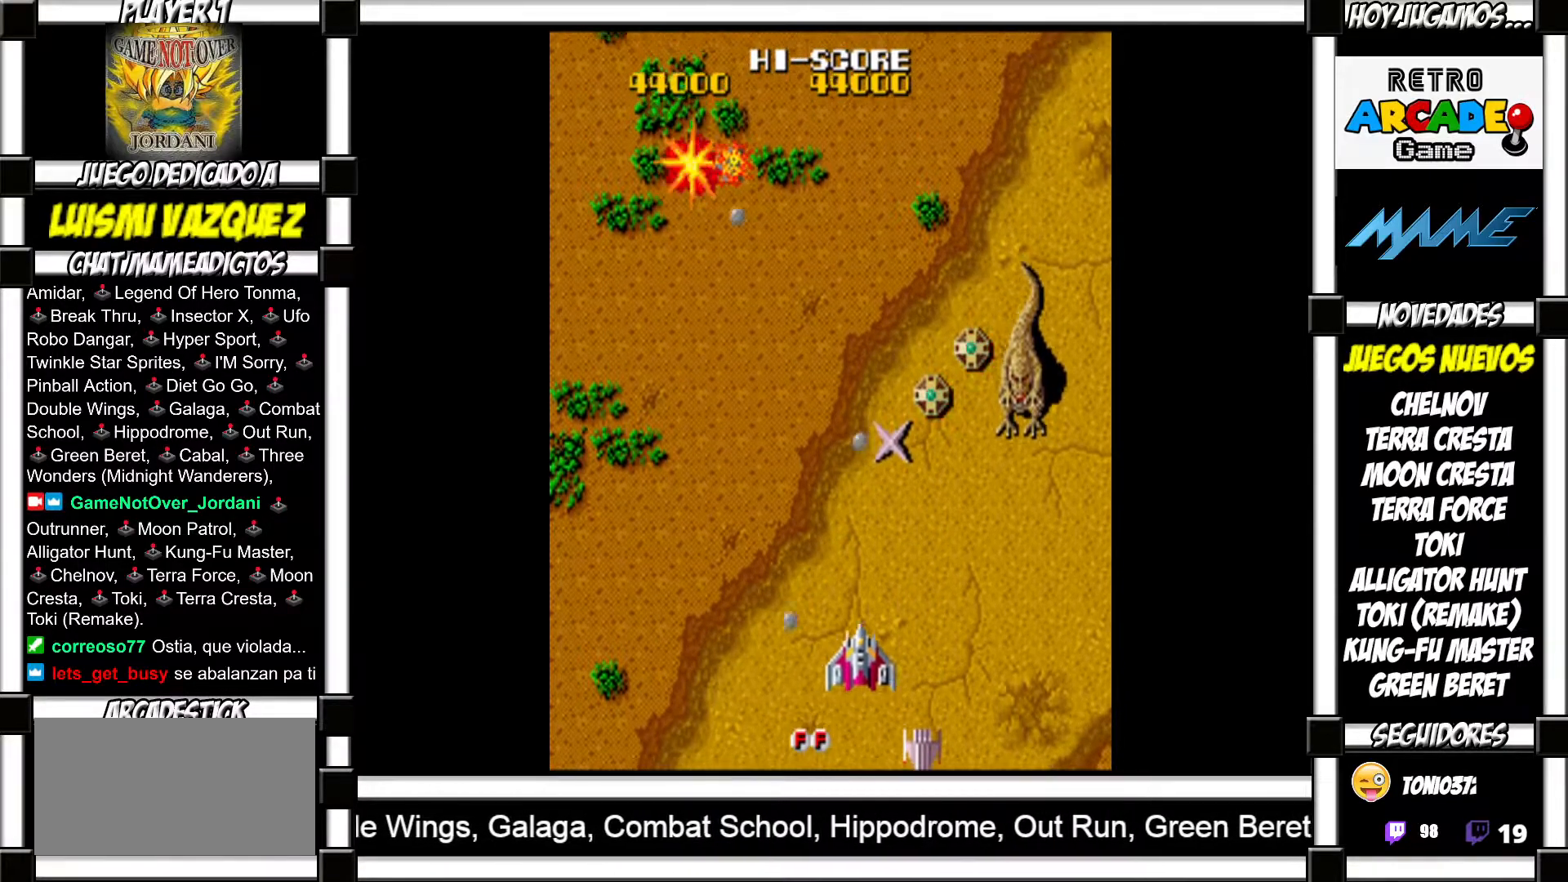
{"buttons": [], "events": [[283, "SQUARE", "down"], [317, "SQUARE", "up"], [417, "SQUARE", "down"], [467, "SQUARE", "up"]]}
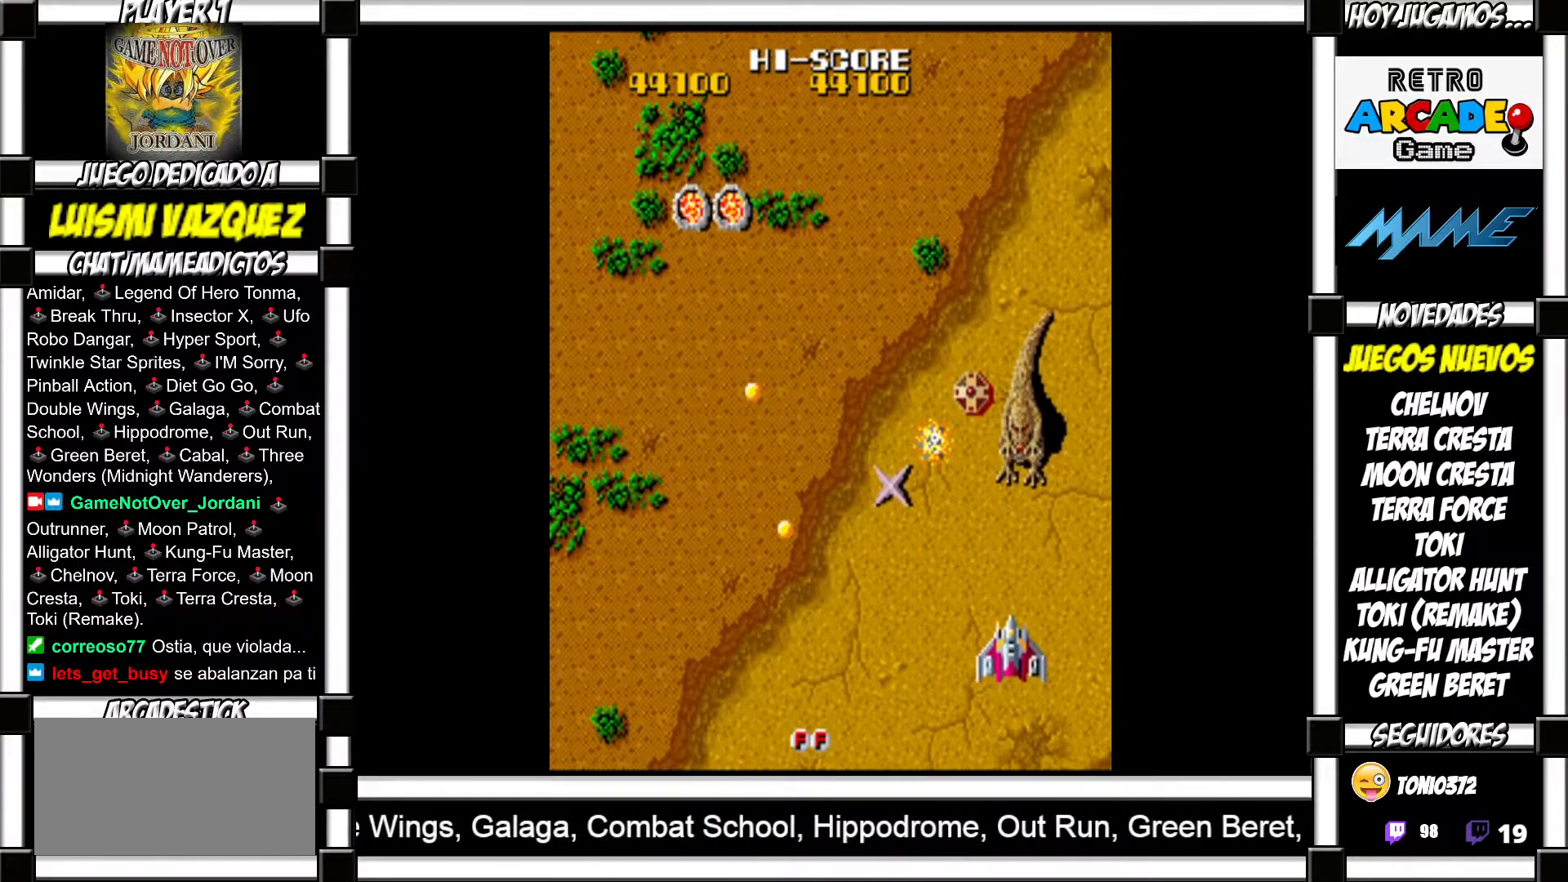
{"buttons": [], "events": [[83, "SQUARE", "down"], [133, "SQUARE", "up"], [233, "SQUARE", "down"], [283, "SQUARE", "up"], [367, "SQUARE", "down"], [417, "SQUARE", "up"]]}
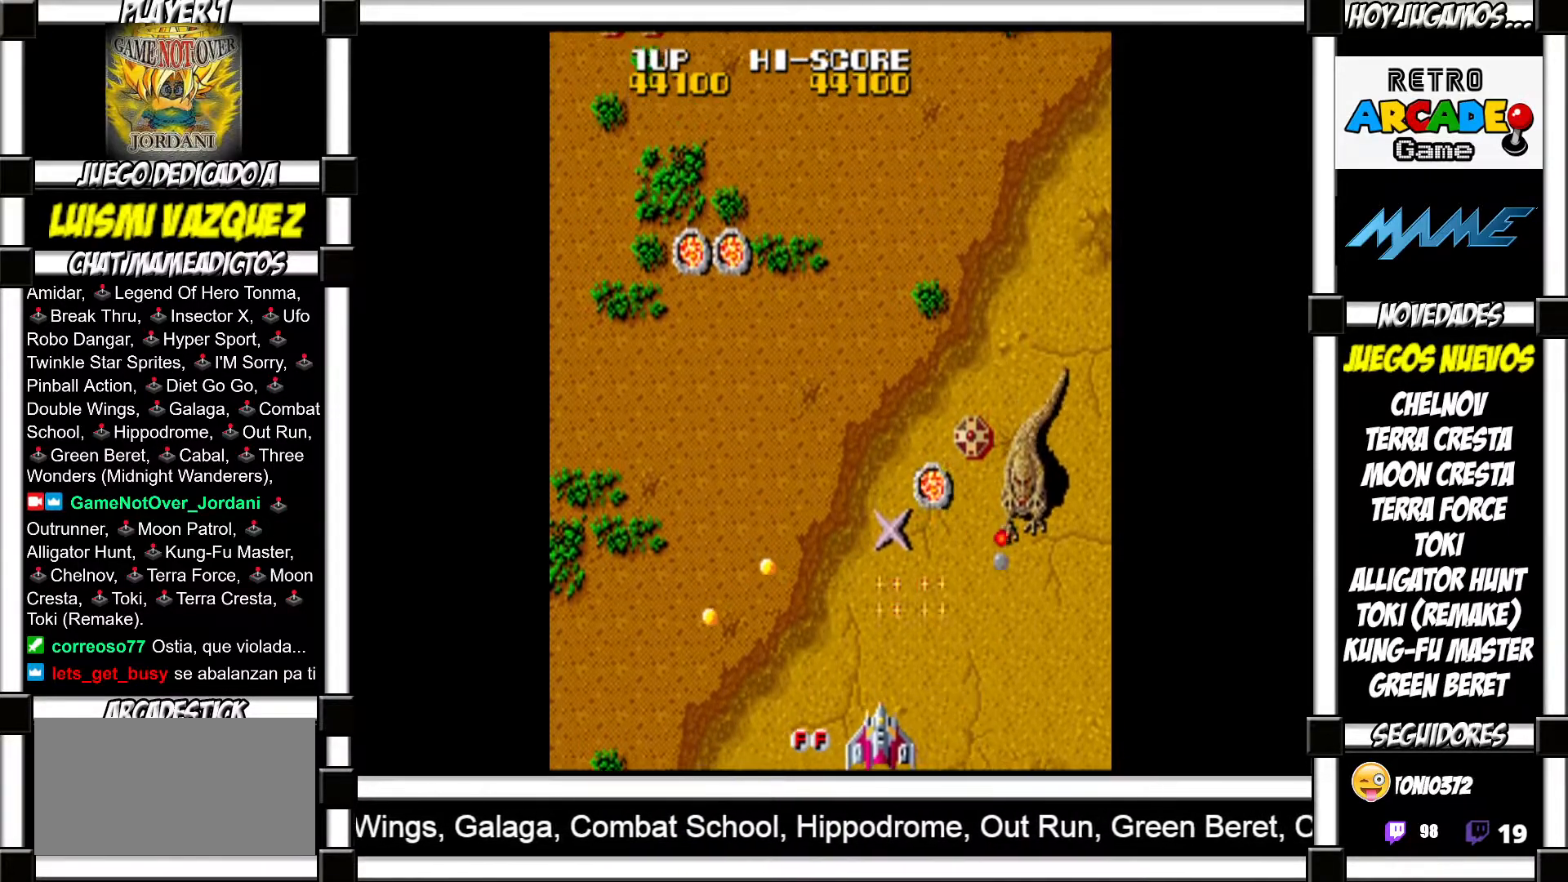
{"buttons": [], "events": [[33, "SQUARE", "down"], [83, "SQUARE", "up"], [183, "SQUARE", "down"], [233, "SQUARE", "up"], [350, "SQUARE", "down"], [383, "SQUARE", "up"]]}
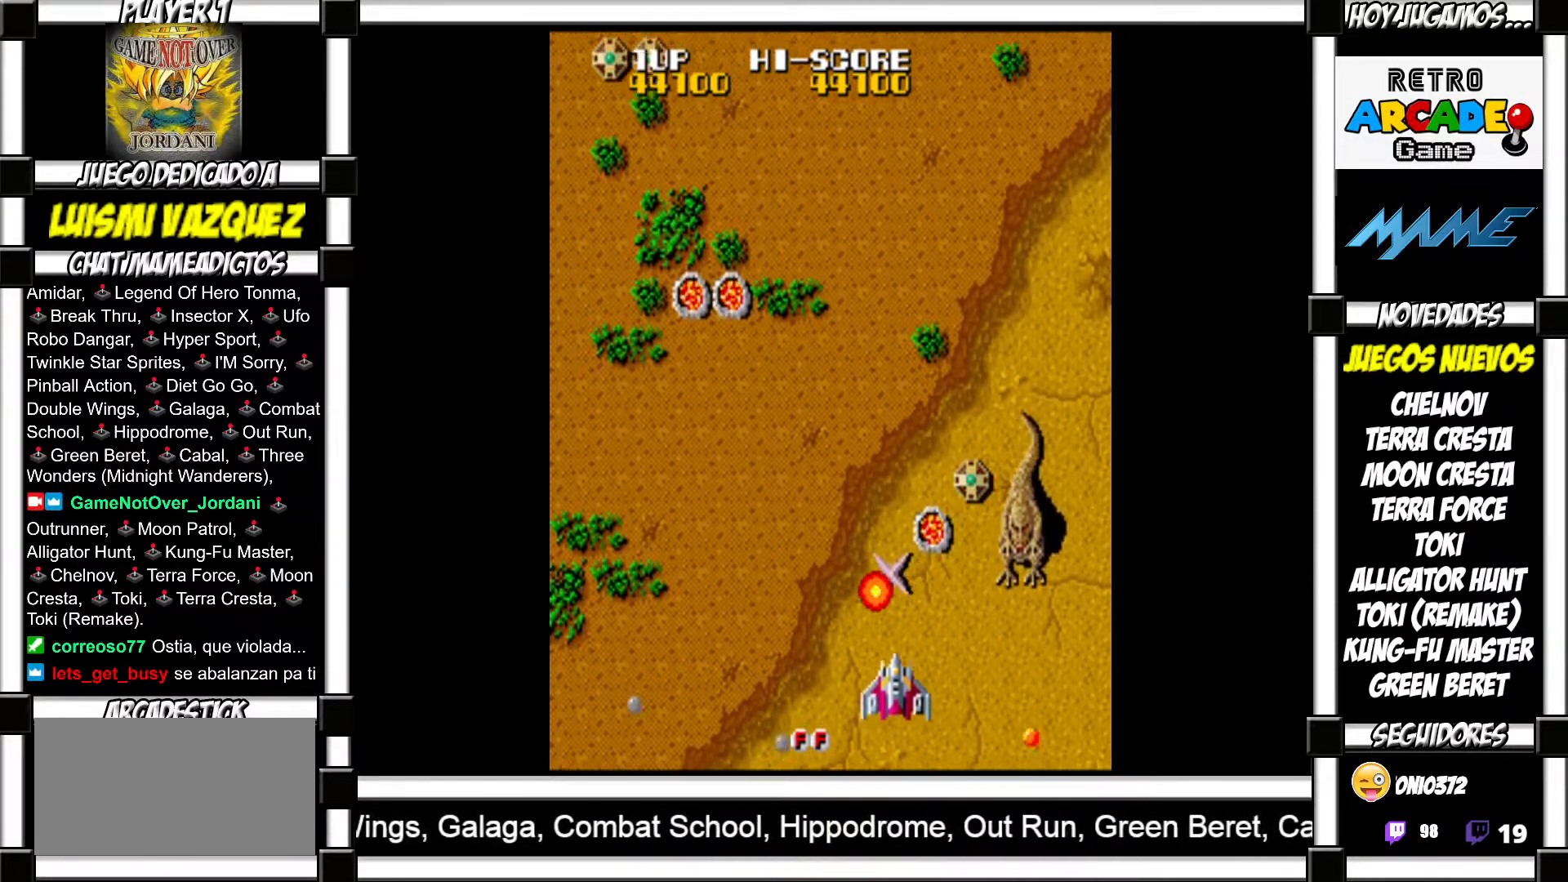
{"buttons": [], "events": [[17, "SQUARE", "down"], [67, "SQUARE", "up"], [167, "SQUARE", "down"], [217, "SQUARE", "up"], [333, "SQUARE", "down"], [383, "SQUARE", "up"]]}
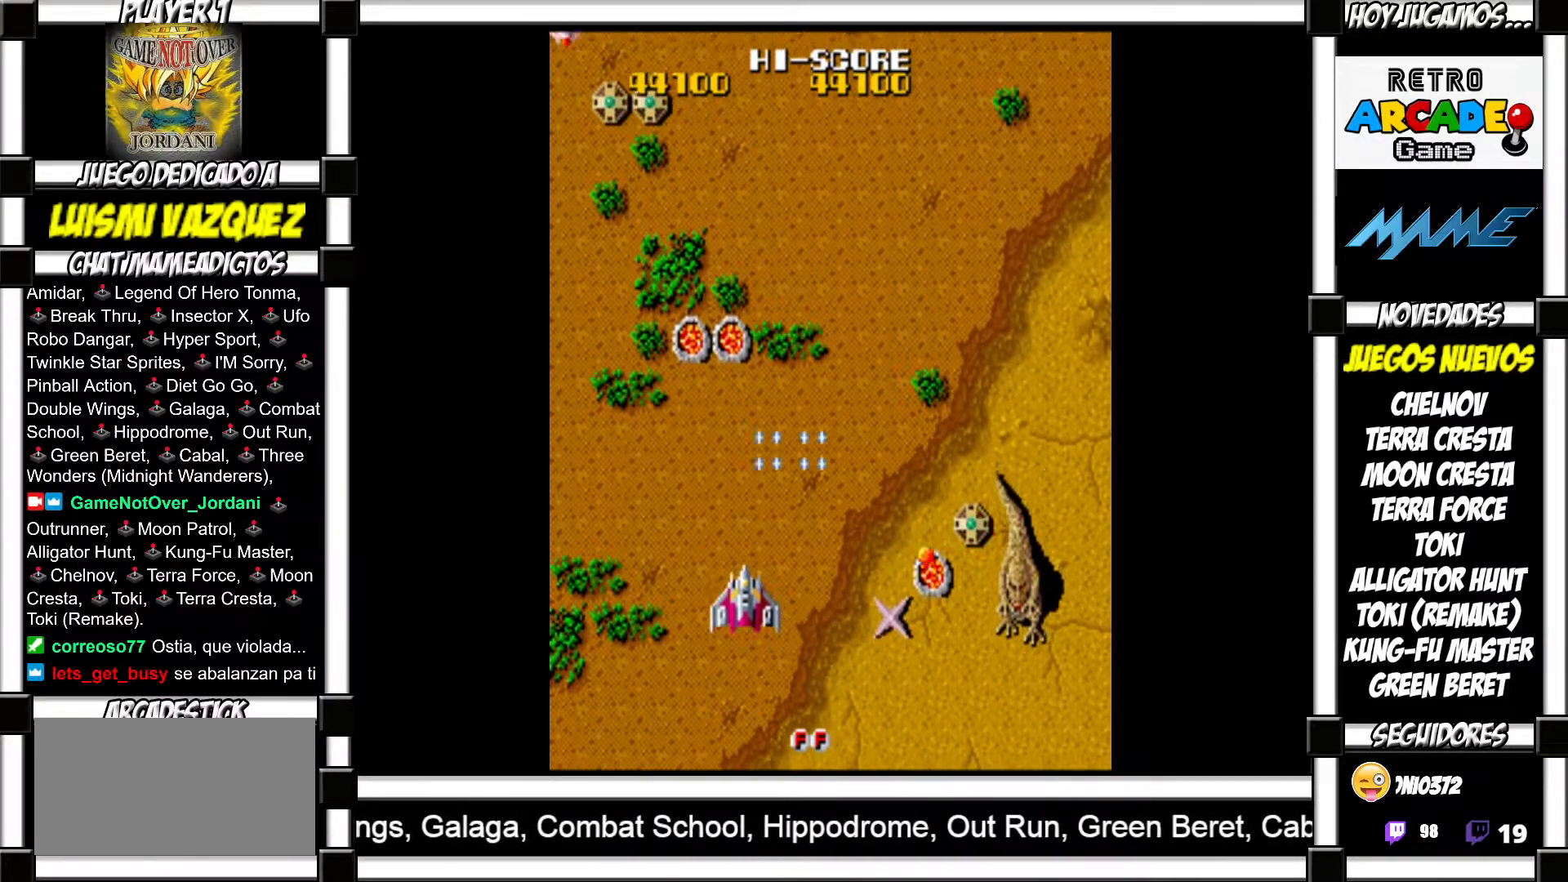
{"buttons": [], "events": [[17, "SQUARE", "down"], [33, "SQUARE", "up"], [150, "SQUARE", "down"], [200, "SQUARE", "up"], [317, "SQUARE", "down"], [350, "SQUARE", "up"], [467, "SQUARE", "down"], [500, "SQUARE", "up"]]}
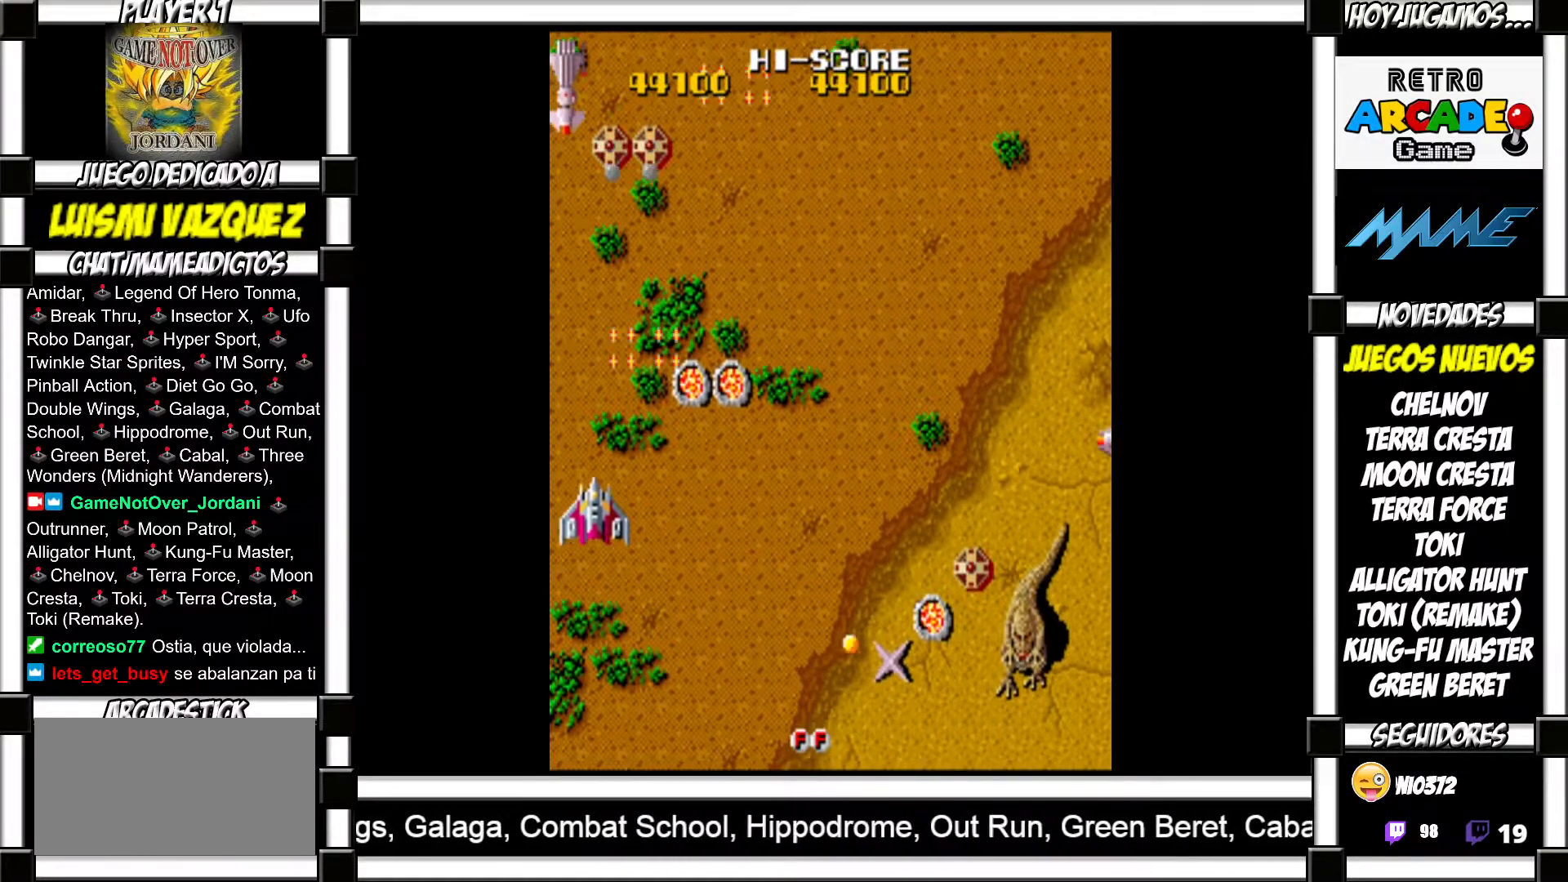
{"buttons": [], "events": [[133, "SQUARE", "down"], [167, "SQUARE", "up"], [283, "SQUARE", "down"], [317, "SQUARE", "up"], [417, "SQUARE", "down"], [483, "SQUARE", "up"]]}
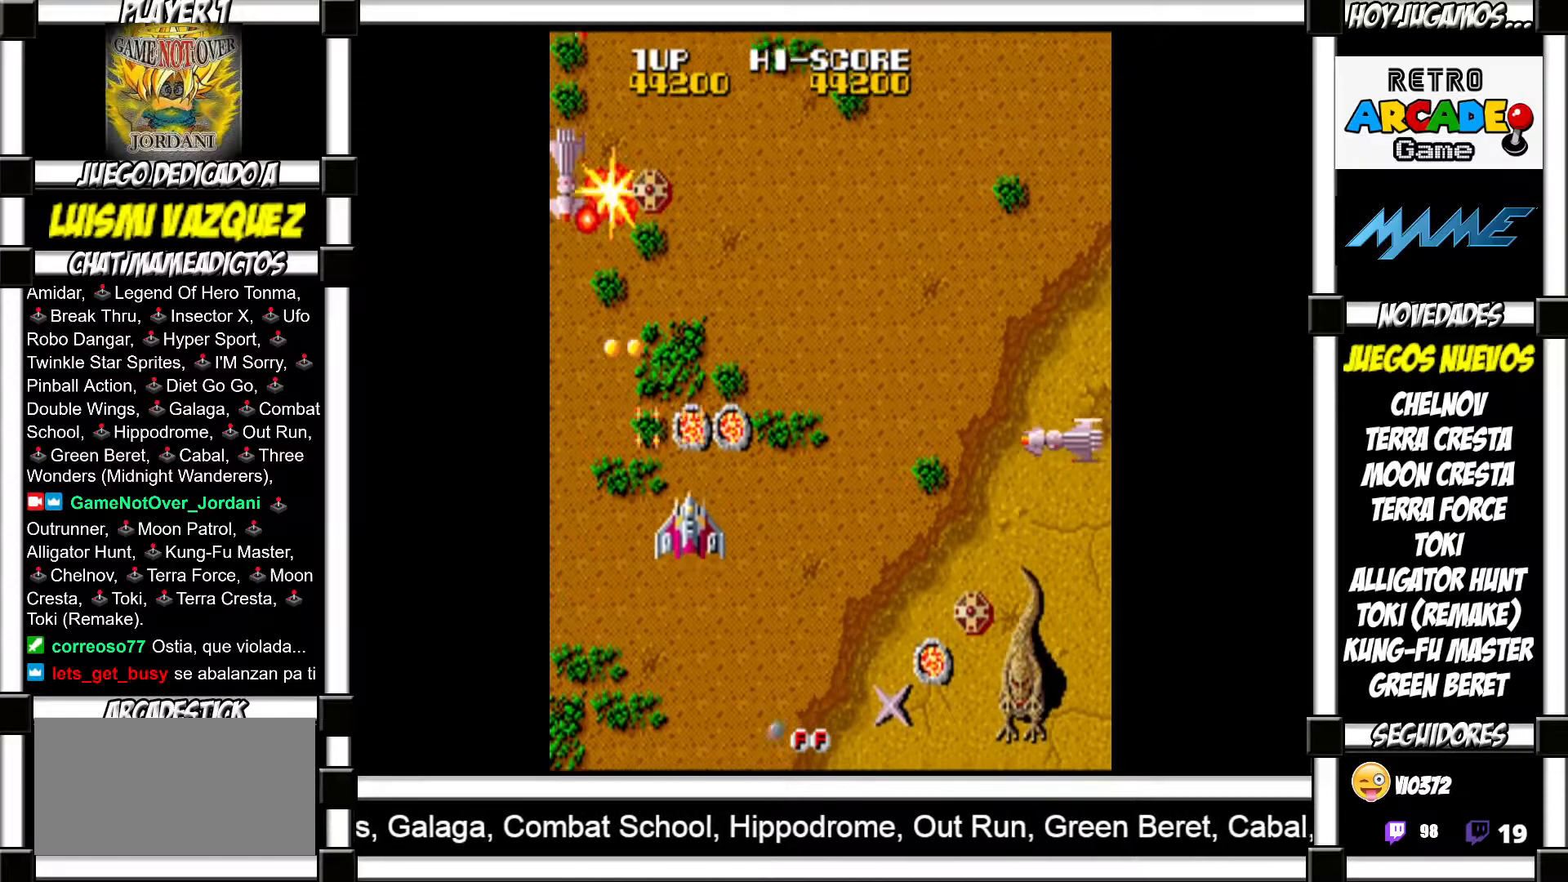
{"buttons": [], "events": [[83, "SQUARE", "down"], [117, "SQUARE", "up"], [217, "SQUARE", "down"], [283, "SQUARE", "up"]]}
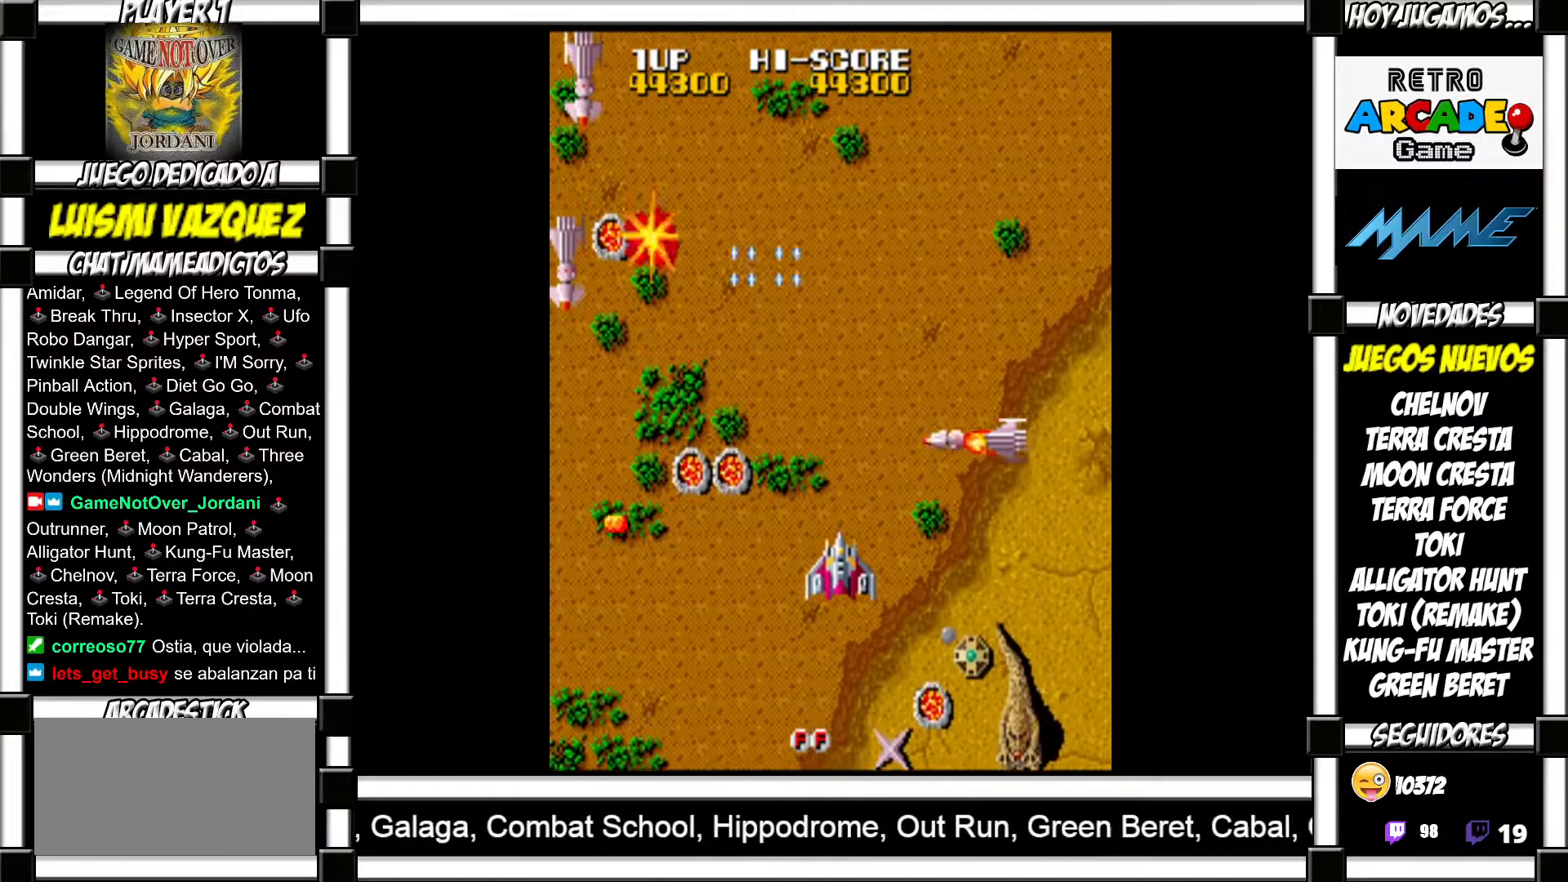
{"buttons": [], "events": [[83, "SQUARE", "down"], [133, "SQUARE", "up"], [233, "SQUARE", "down"], [300, "SQUARE", "up"], [367, "SQUARE", "down"], [433, "SQUARE", "up"]]}
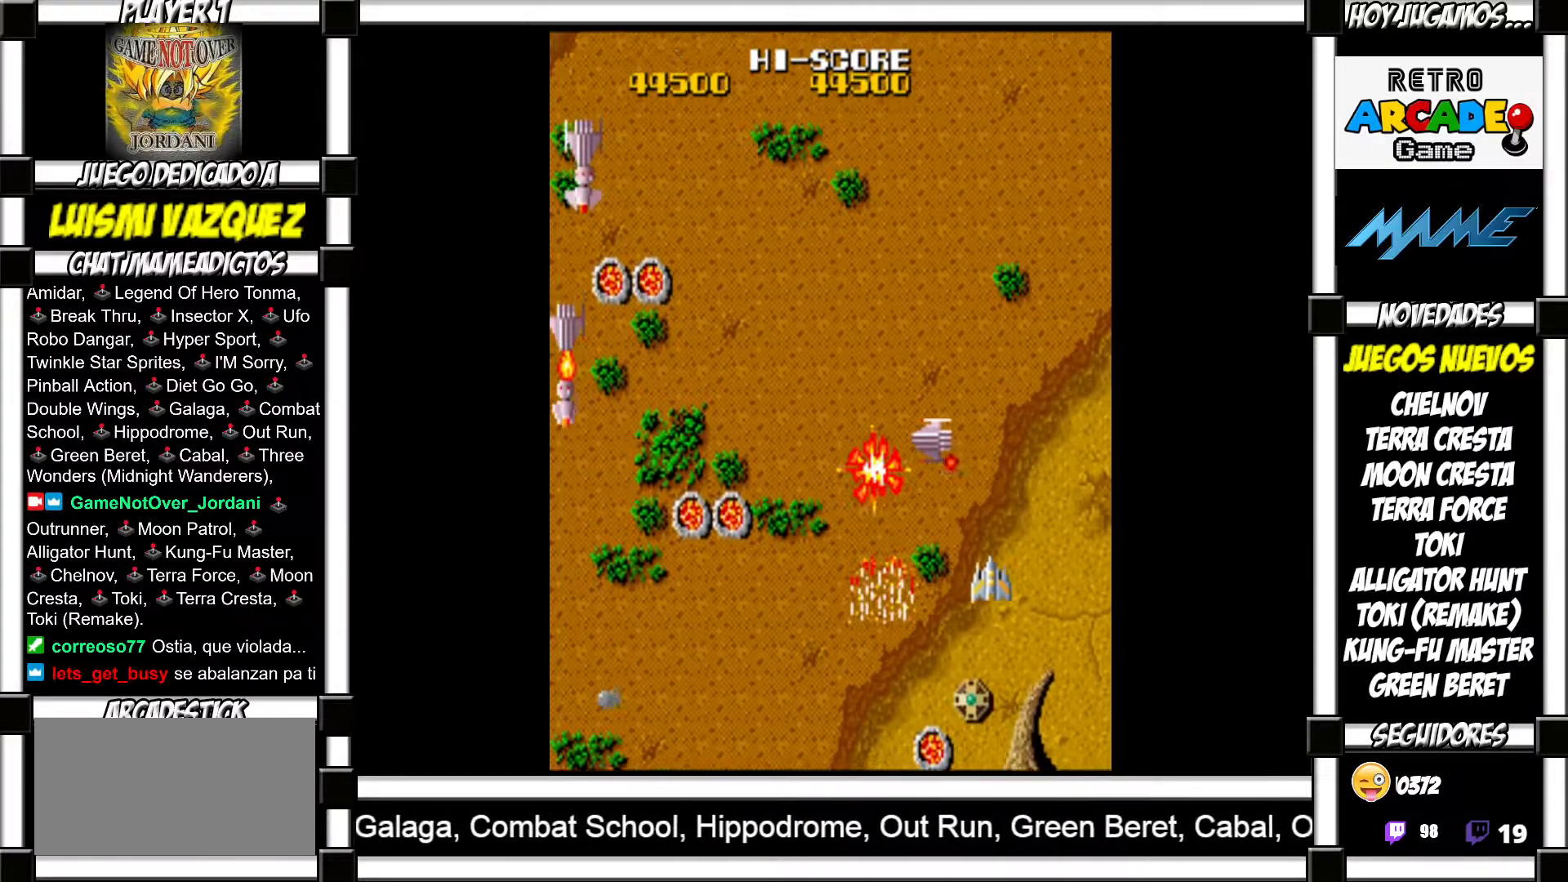
{"buttons": [], "events": [[17, "SQUARE", "down"], [83, "SQUARE", "up"], [200, "SQUARE", "down"], [267, "SQUARE", "up"], [417, "SQUARE", "down"], [467, "SQUARE", "up"]]}
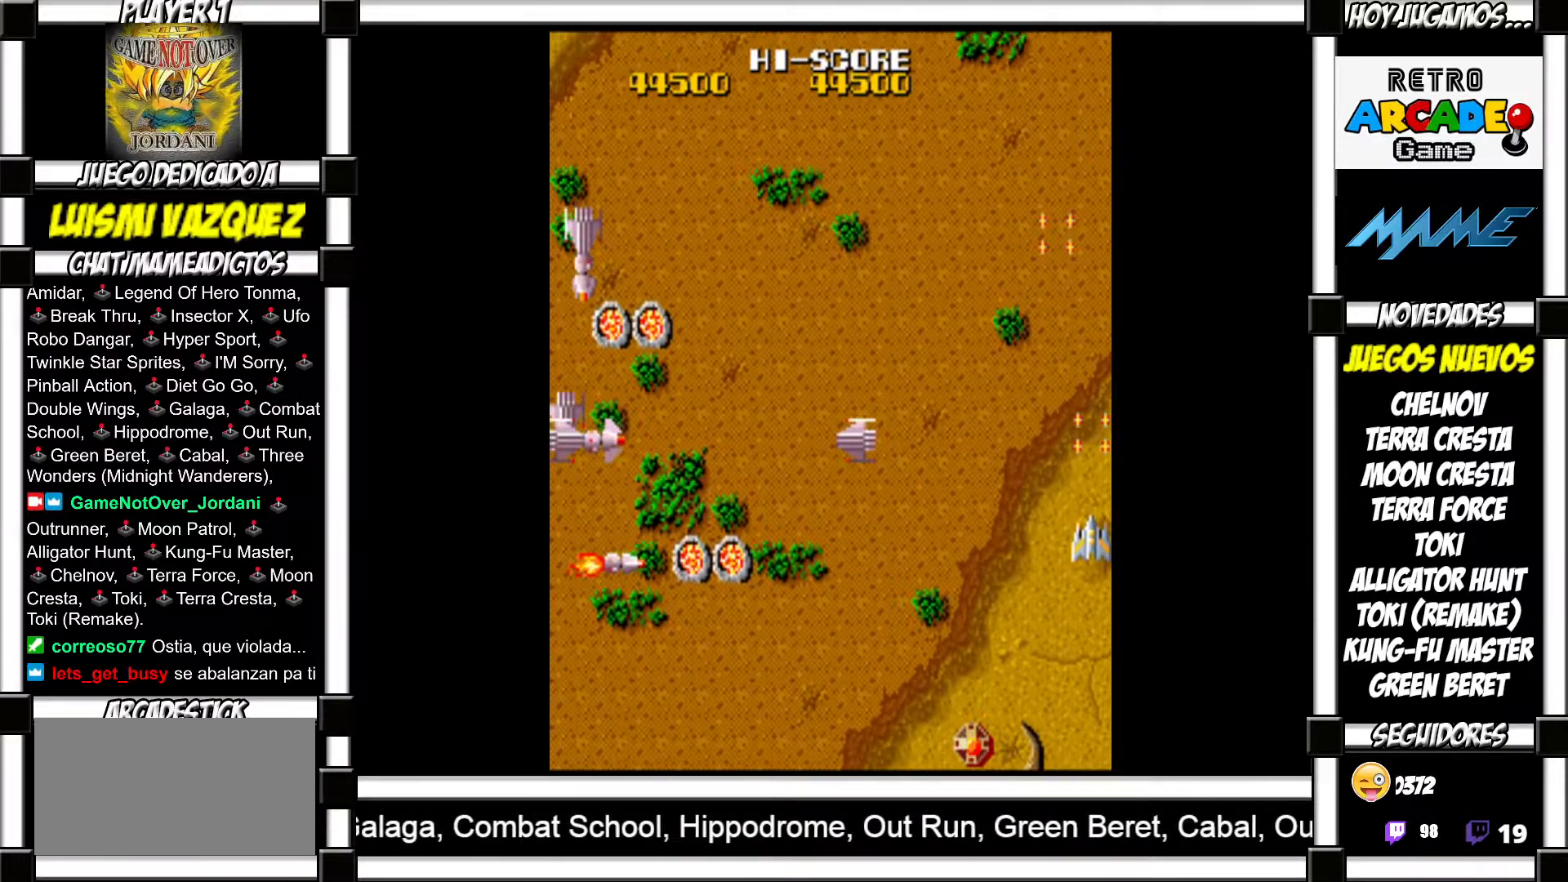
{"buttons": ["SQUARE"], "events": [[100, "SQUARE", "down"], [167, "SQUARE", "up"], [283, "SQUARE", "down"], [350, "SQUARE", "up"], [500, "SQUARE", "down"]]}
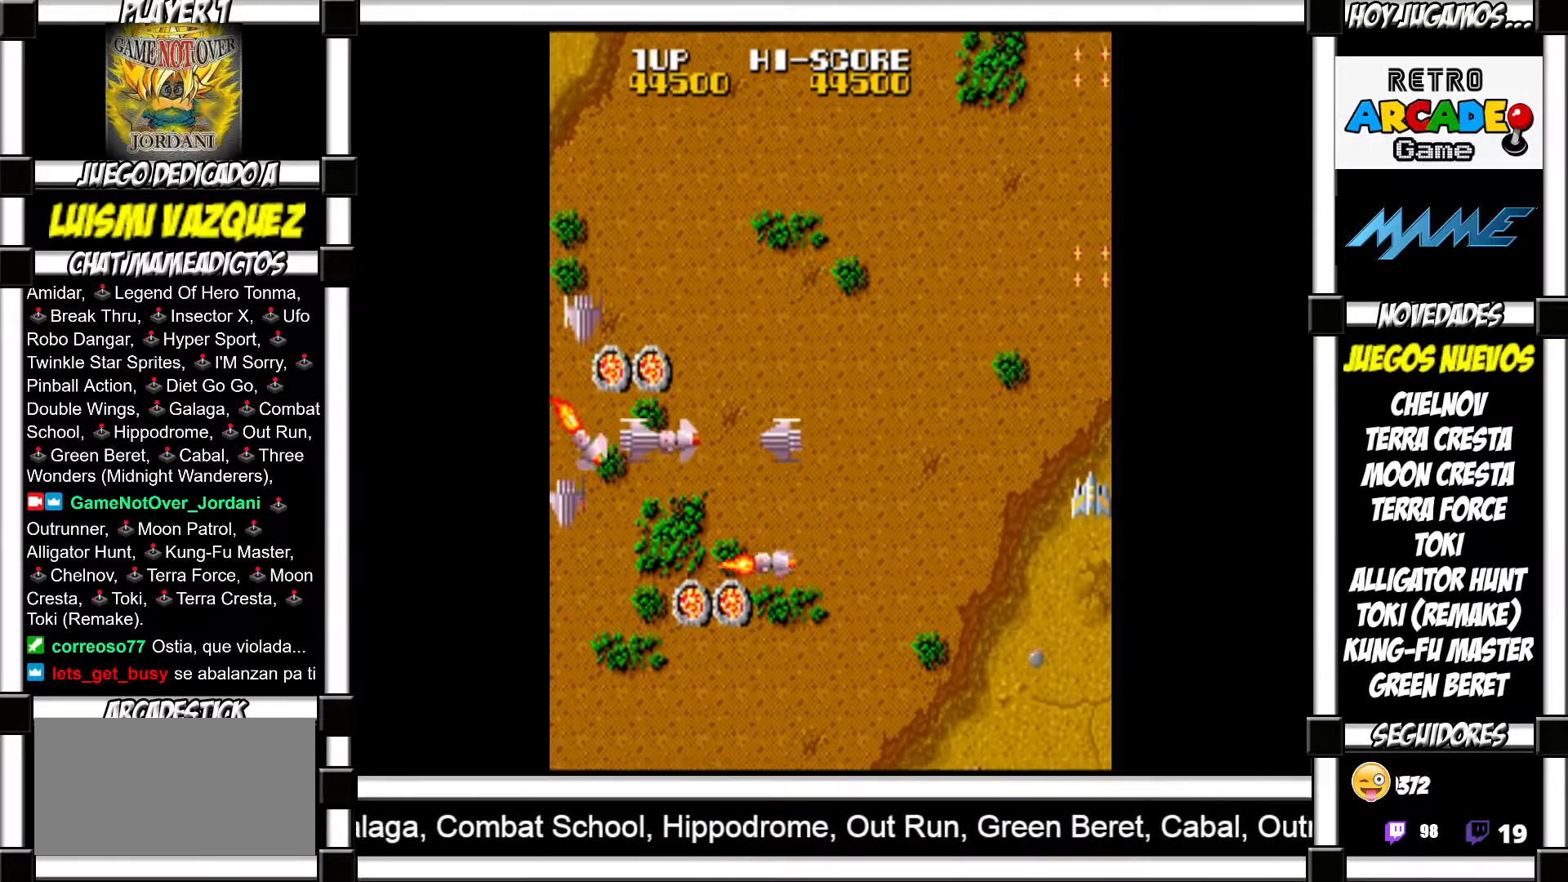
{"buttons": [], "events": [[67, "SQUARE", "up"], [167, "SQUARE", "down"], [217, "SQUARE", "up"], [317, "SQUARE", "down"], [367, "SQUARE", "up"], [467, "SQUARE", "down"], [500, "SQUARE", "up"]]}
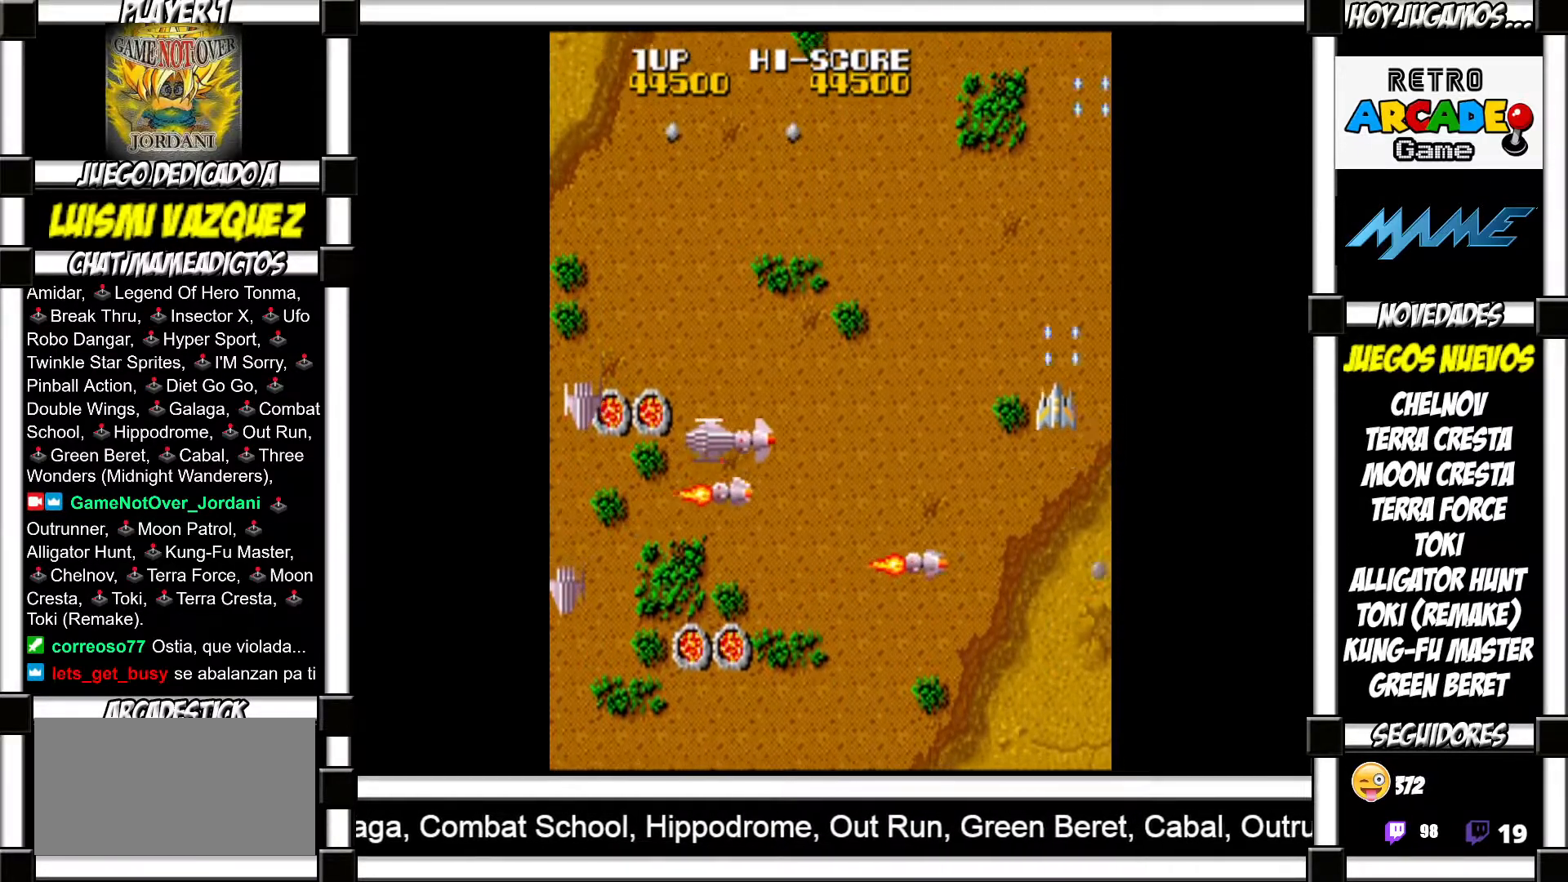
{"buttons": ["SQUARE"], "events": [[117, "SQUARE", "down"], [133, "SQUARE", "up"], [217, "SQUARE", "down"], [267, "SQUARE", "up"], [350, "SQUARE", "down"], [383, "SQUARE", "up"], [483, "SQUARE", "down"]]}
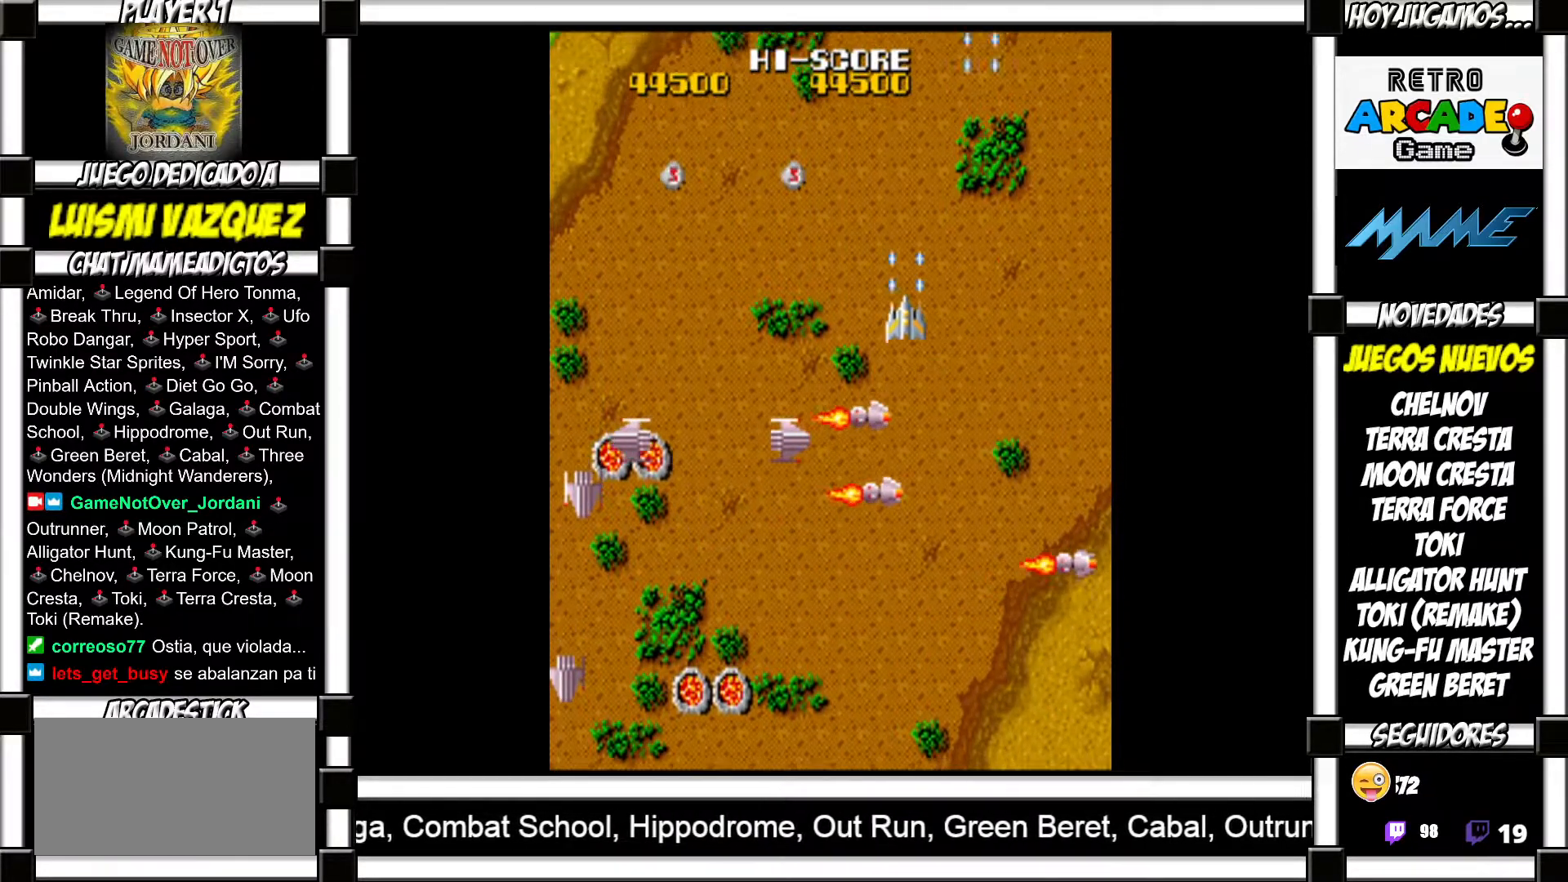
{"buttons": ["SQUARE"], "events": [[17, "SQUARE", "up"], [100, "SQUARE", "down"], [133, "SQUARE", "up"], [233, "SQUARE", "down"], [267, "SQUARE", "up"], [333, "SQUARE", "down"], [383, "SQUARE", "up"], [500, "SQUARE", "down"]]}
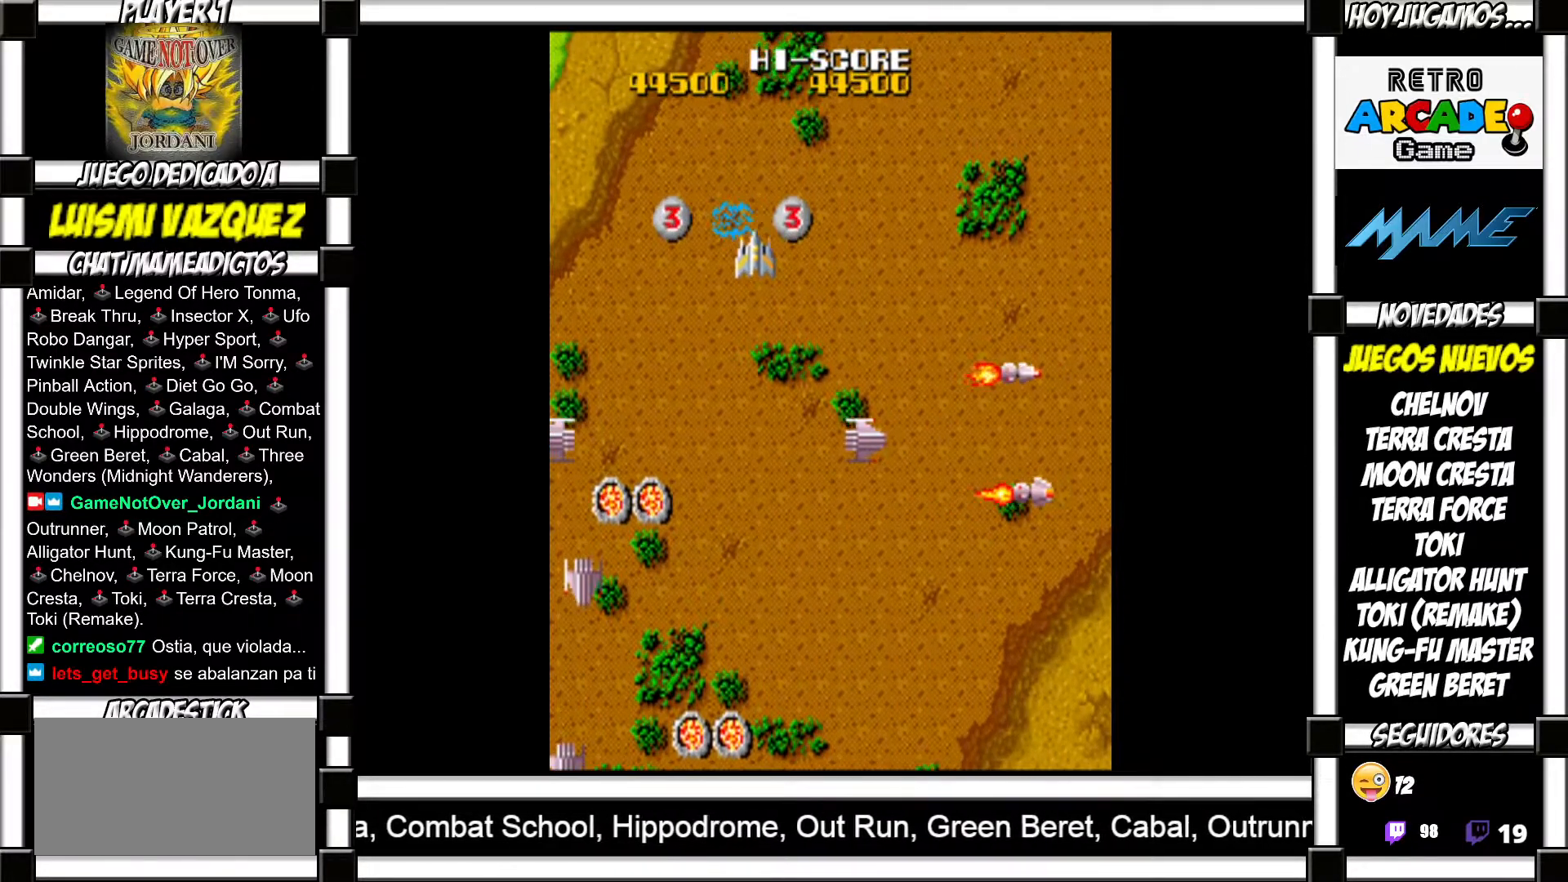
{"buttons": [], "events": [[33, "SQUARE", "up"], [133, "SQUARE", "down"], [167, "SQUARE", "up"], [267, "SQUARE", "down"], [300, "SQUARE", "up"], [383, "SQUARE", "down"], [433, "SQUARE", "up"]]}
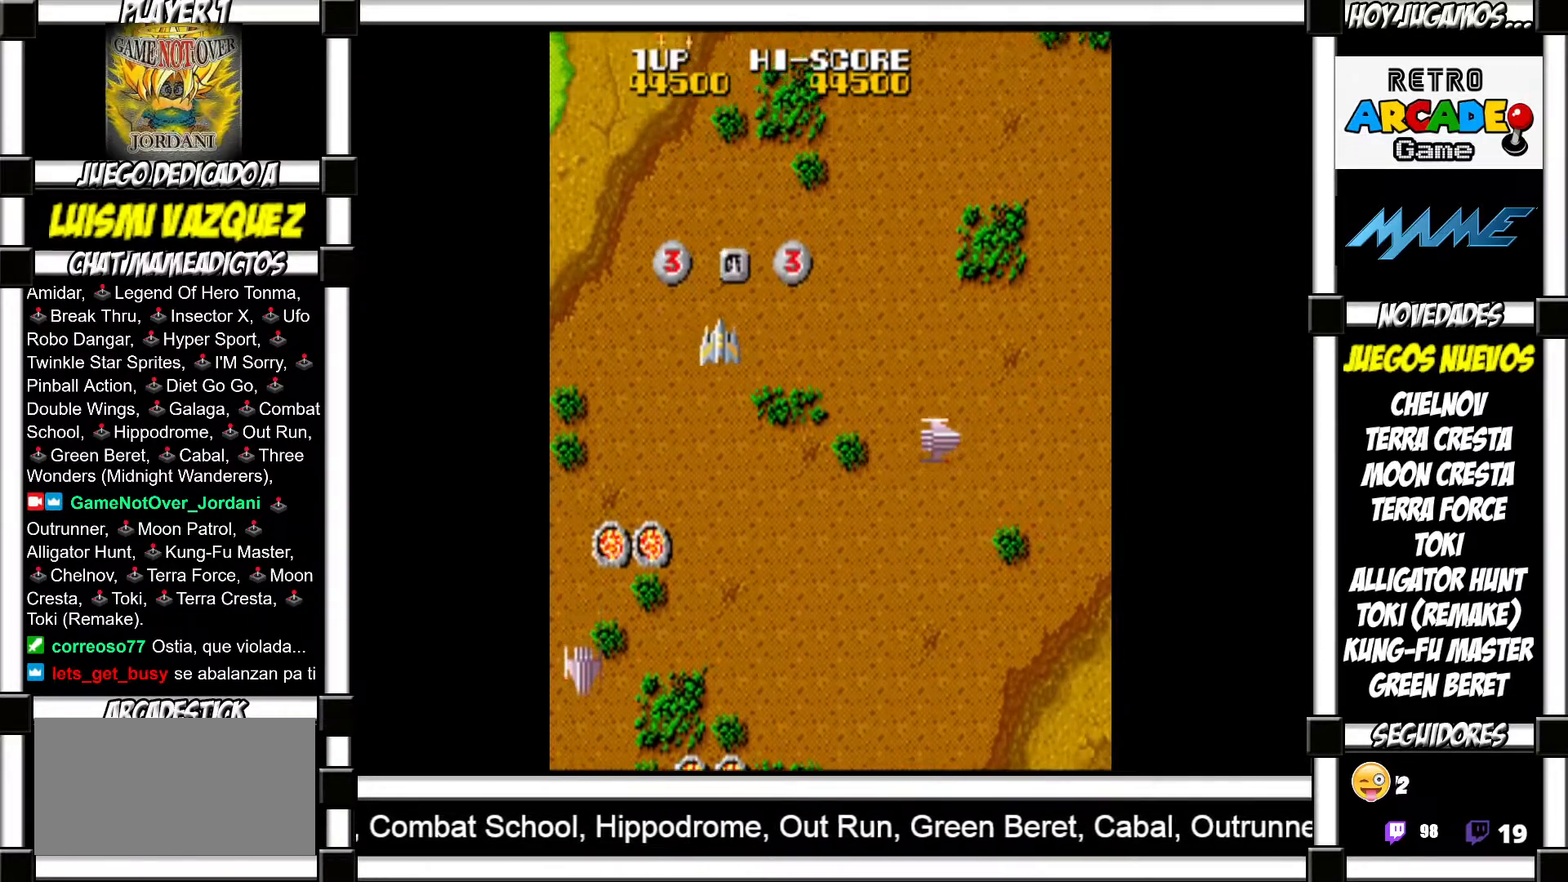
{"buttons": ["SQUARE"], "events": [[33, "SQUARE", "down"], [67, "SQUARE", "up"], [183, "SQUARE", "down"], [217, "SQUARE", "up"], [317, "SQUARE", "down"], [367, "SQUARE", "up"], [467, "SQUARE", "down"]]}
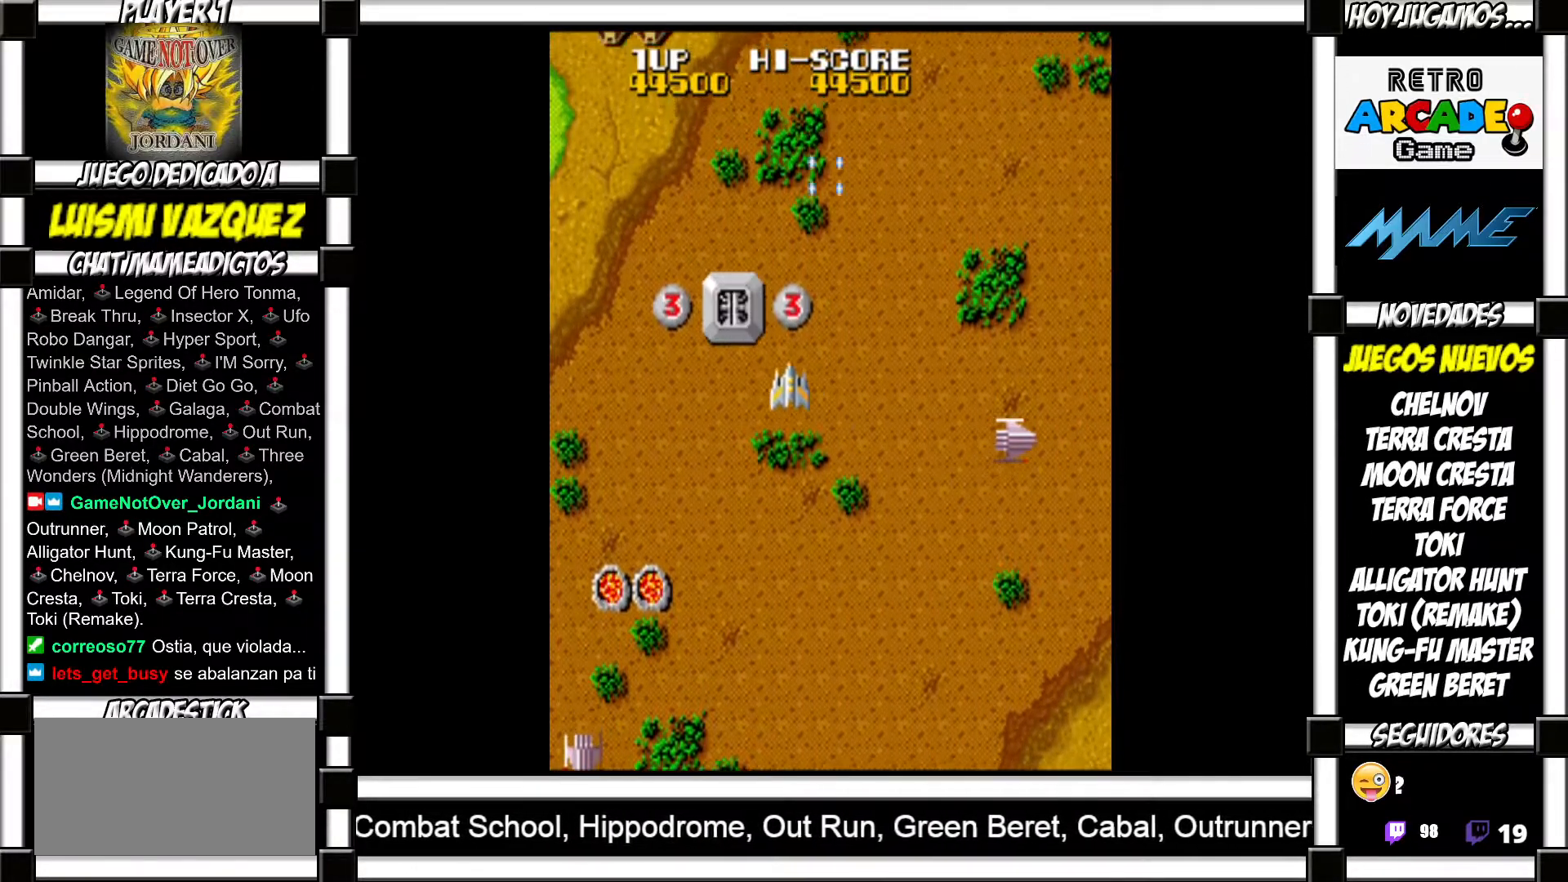
{"buttons": [], "events": [[17, "SQUARE", "up"], [83, "SQUARE", "down"], [133, "SQUARE", "up"], [250, "SQUARE", "down"], [283, "SQUARE", "up"], [383, "SQUARE", "down"], [450, "SQUARE", "up"]]}
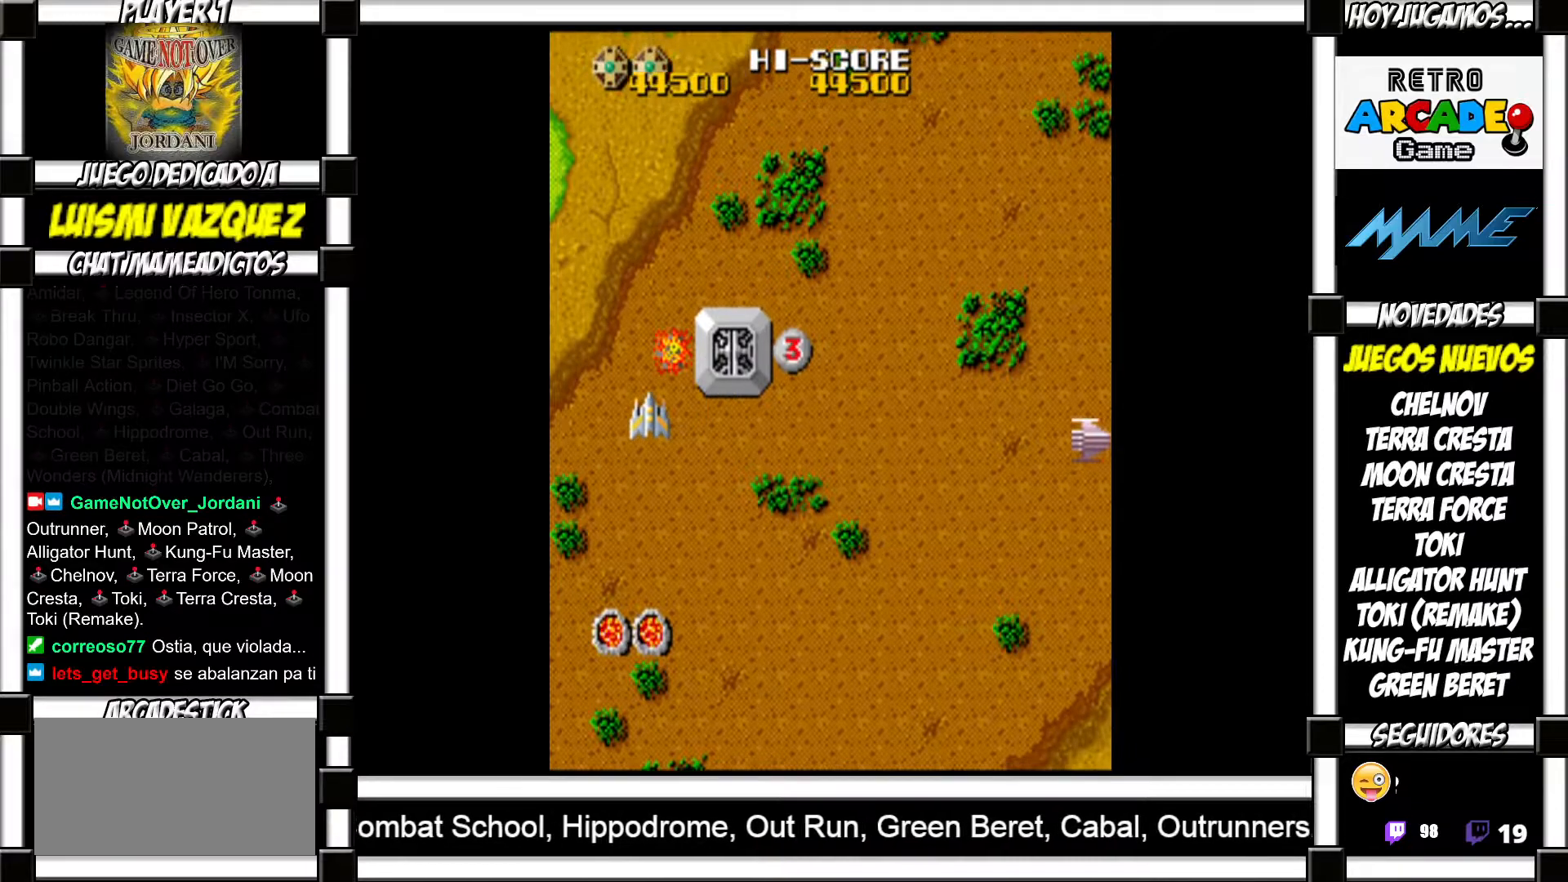
{"buttons": [], "events": [[33, "SQUARE", "down"], [67, "SQUARE", "up"], [183, "SQUARE", "down"], [200, "SQUARE", "up"], [317, "SQUARE", "down"], [350, "SQUARE", "up"], [467, "SQUARE", "down"], [500, "SQUARE", "up"]]}
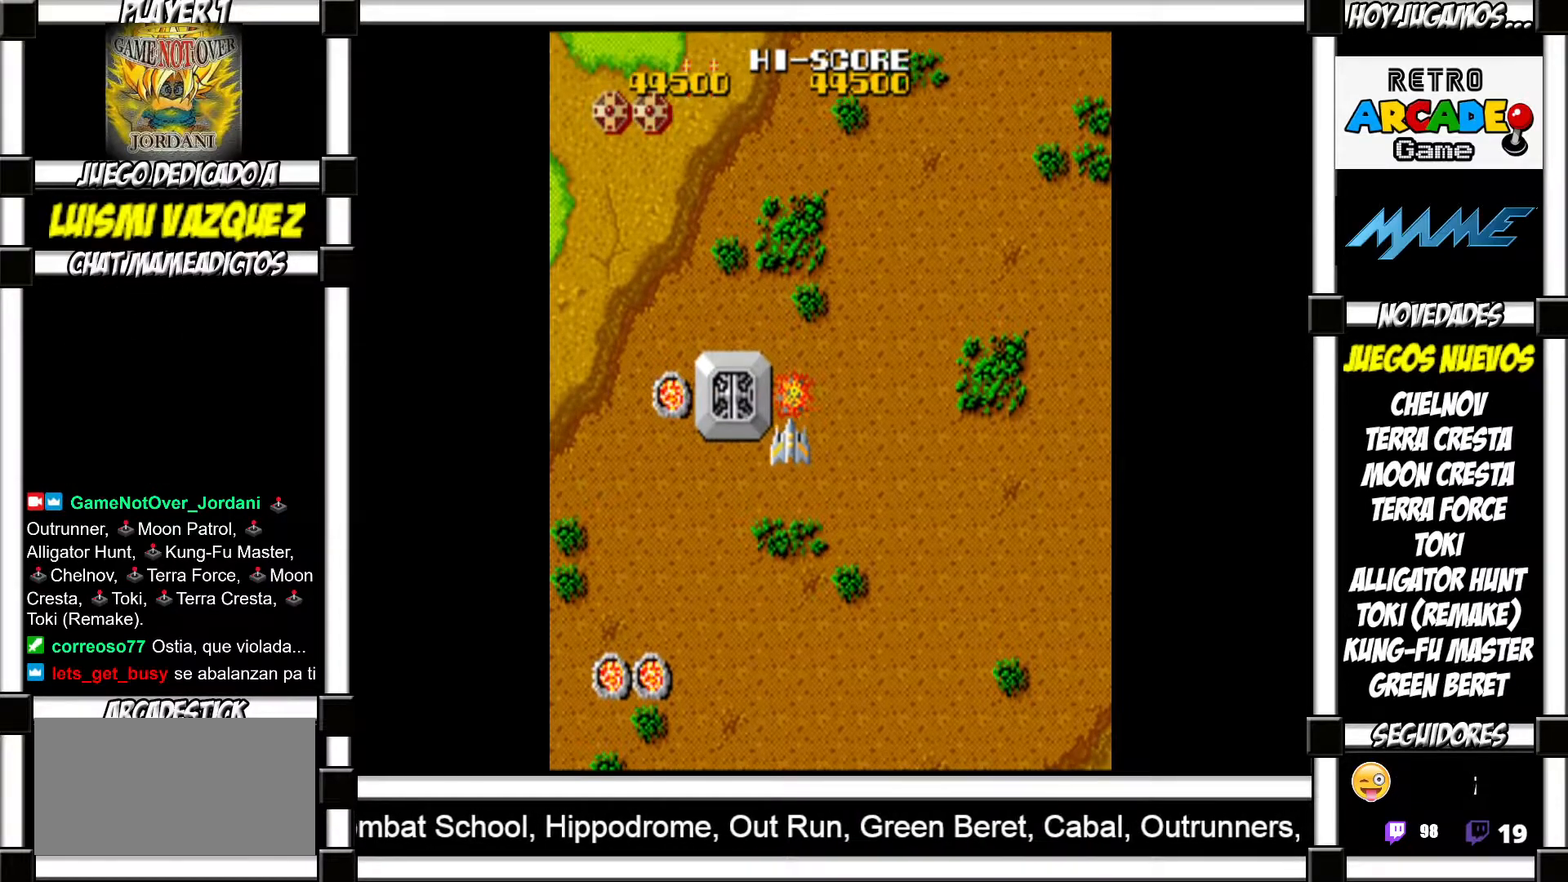
{"buttons": [], "events": [[100, "SQUARE", "down"], [167, "SQUARE", "up"], [267, "SQUARE", "down"], [300, "SQUARE", "up"], [383, "SQUARE", "down"], [433, "SQUARE", "up"]]}
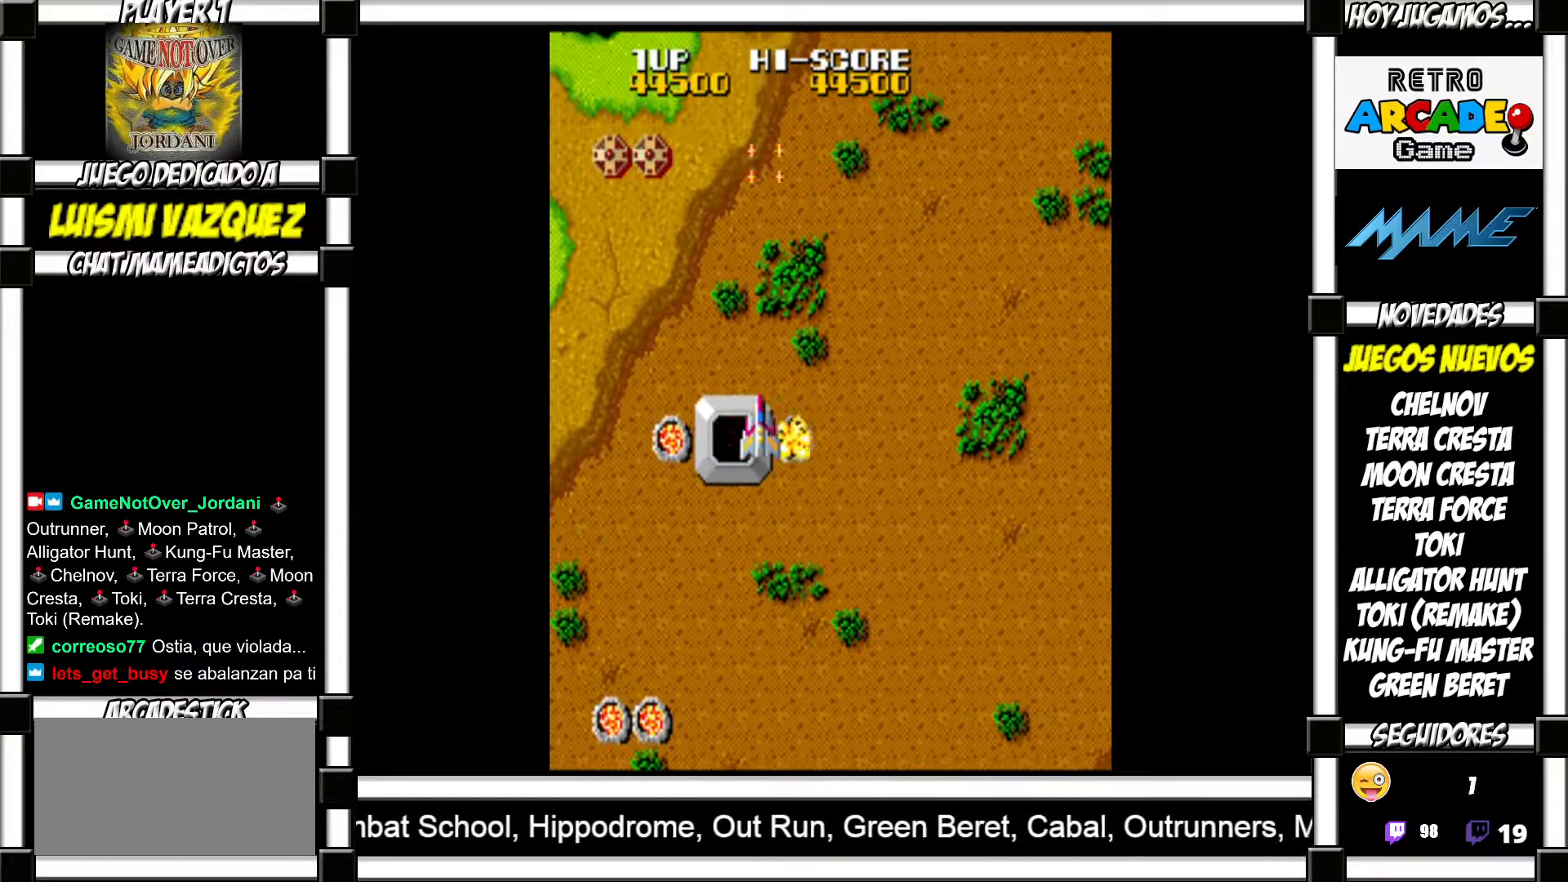
{"buttons": [], "events": [[33, "SQUARE", "down"], [83, "SQUARE", "up"], [183, "SQUARE", "down"], [200, "SQUARE", "up"]]}
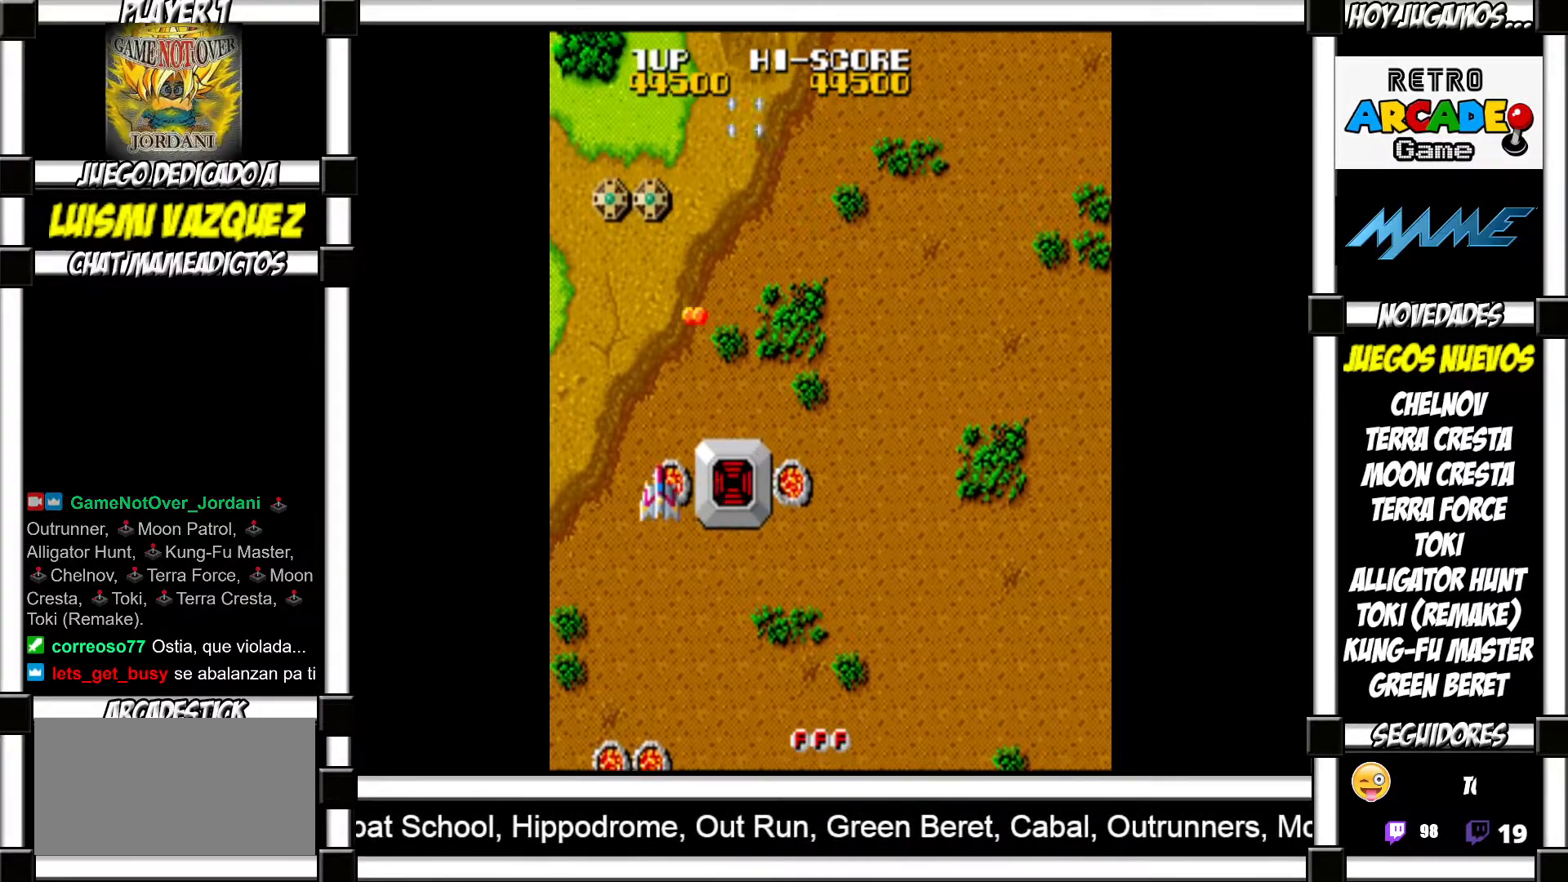
{"buttons": ["SQUARE"], "events": [[167, "SQUARE", "down"], [217, "SQUARE", "up"], [333, "SQUARE", "down"], [383, "SQUARE", "up"], [483, "SQUARE", "down"]]}
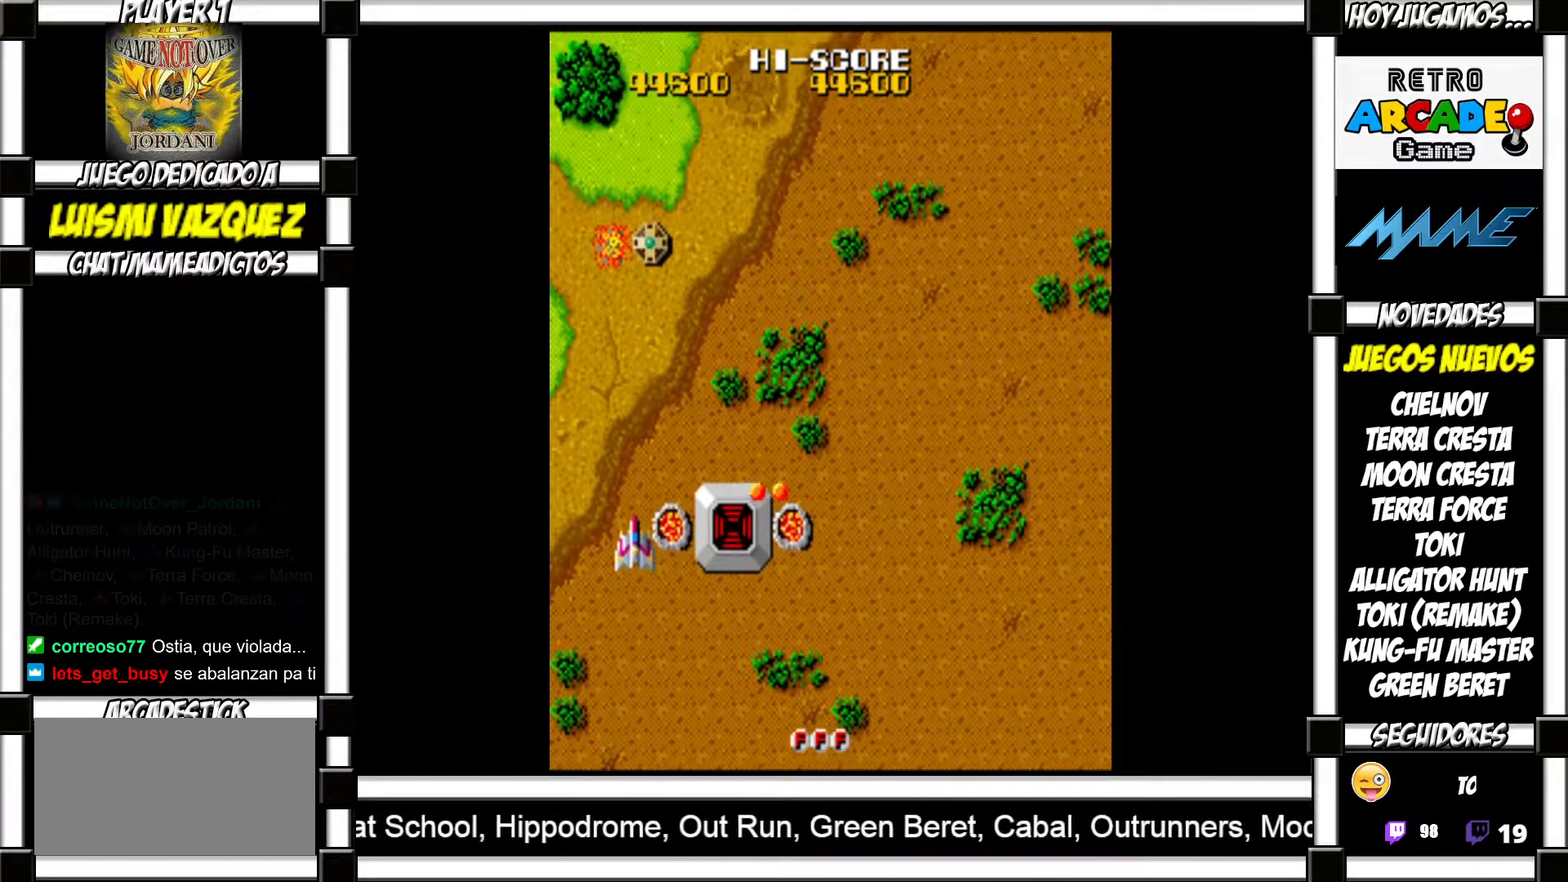
{"buttons": [], "events": [[33, "SQUARE", "up"], [167, "SQUARE", "down"], [200, "SQUARE", "up"], [317, "SQUARE", "down"], [367, "SQUARE", "up"], [467, "SQUARE", "down"], [500, "SQUARE", "up"]]}
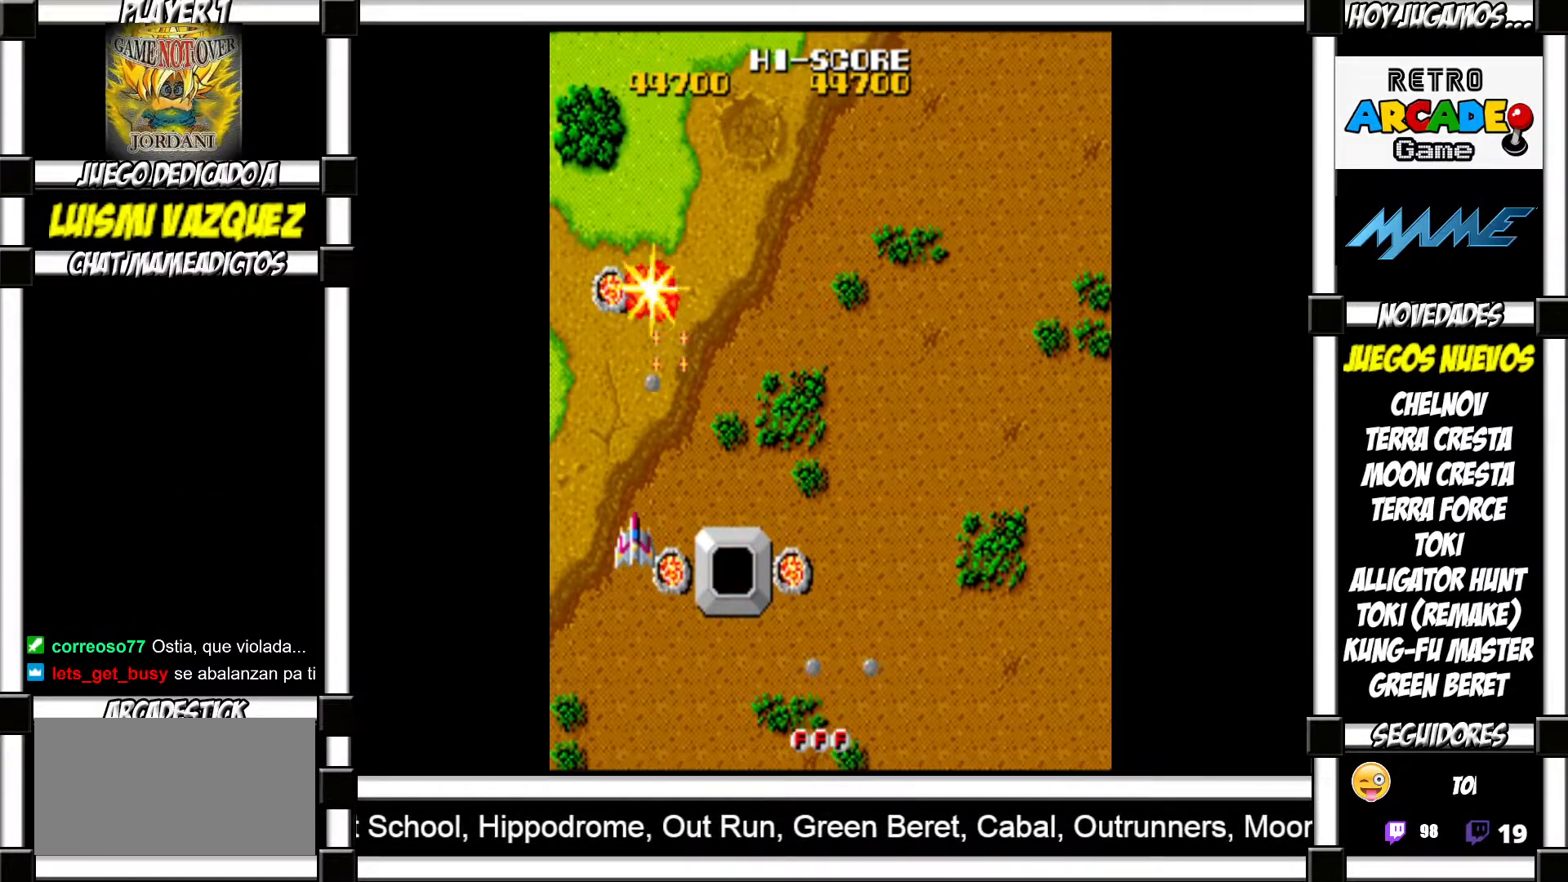
{"buttons": [], "events": [[133, "SQUARE", "down"], [150, "SQUARE", "up"], [267, "SQUARE", "down"], [300, "SQUARE", "up"], [400, "SQUARE", "down"], [417, "SQUARE", "up"]]}
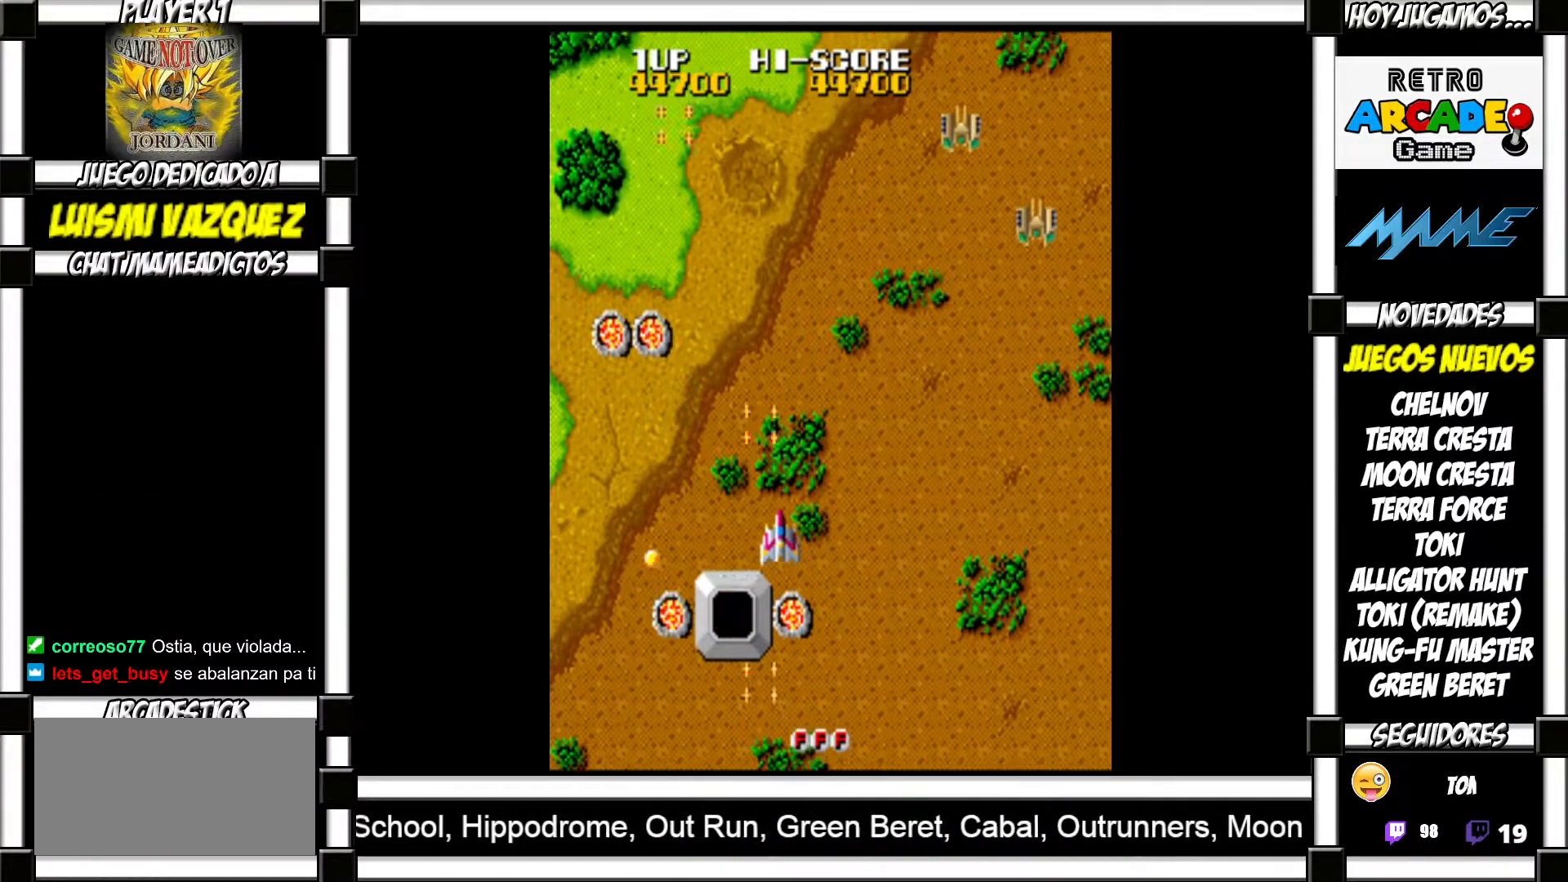
{"buttons": [], "events": [[33, "SQUARE", "down"], [67, "SQUARE", "up"], [433, "SQUARE", "down"], [483, "SQUARE", "up"]]}
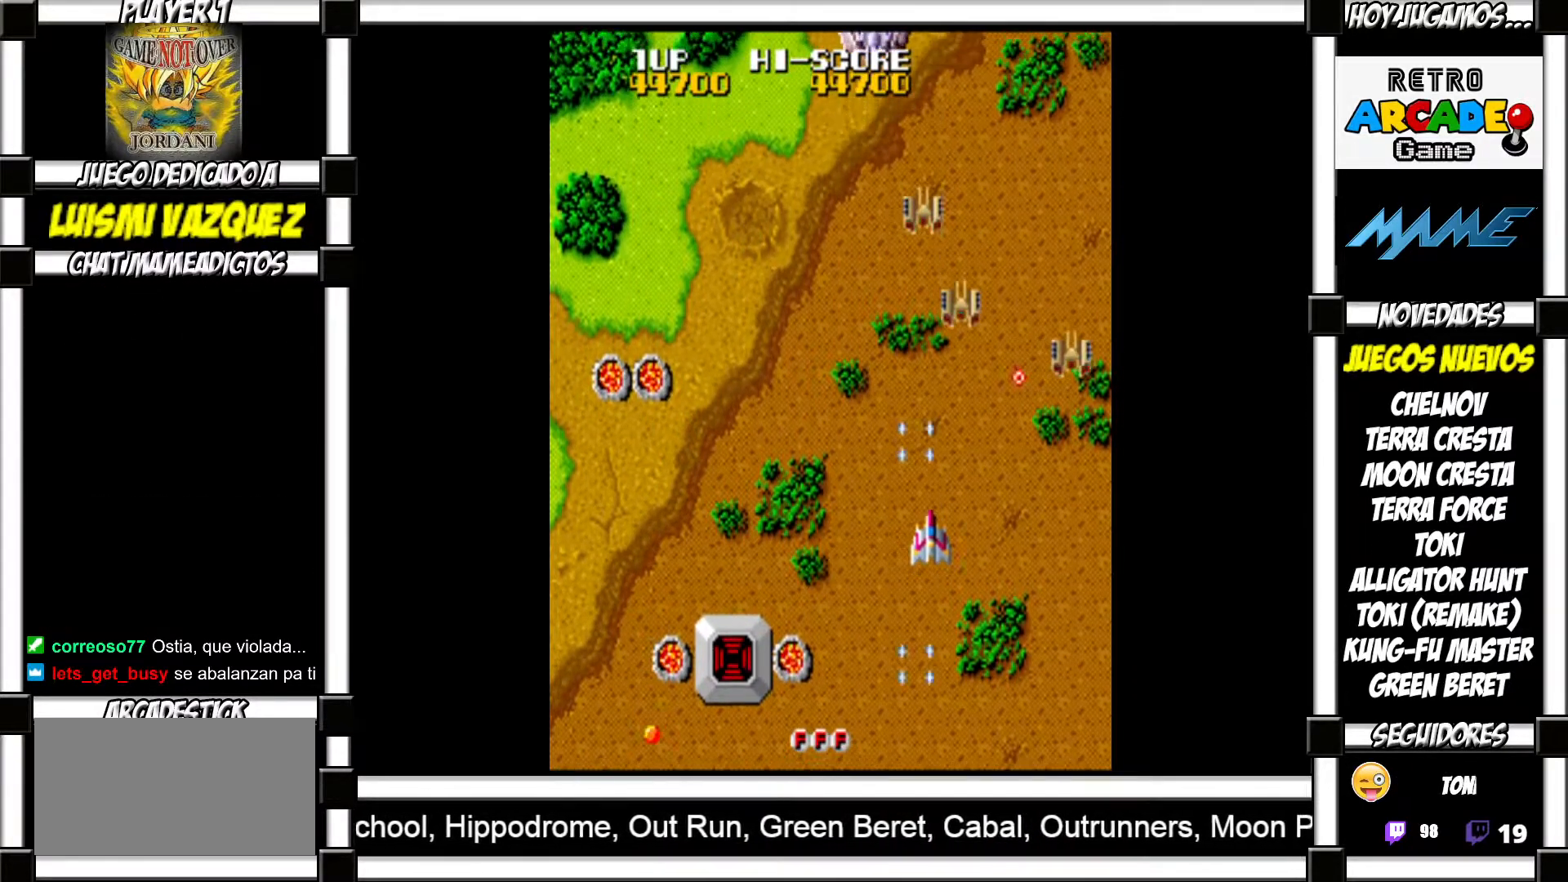
{"buttons": [], "events": [[83, "SQUARE", "down"], [133, "SQUARE", "up"], [250, "SQUARE", "down"], [300, "SQUARE", "up"], [400, "SQUARE", "down"], [433, "SQUARE", "up"]]}
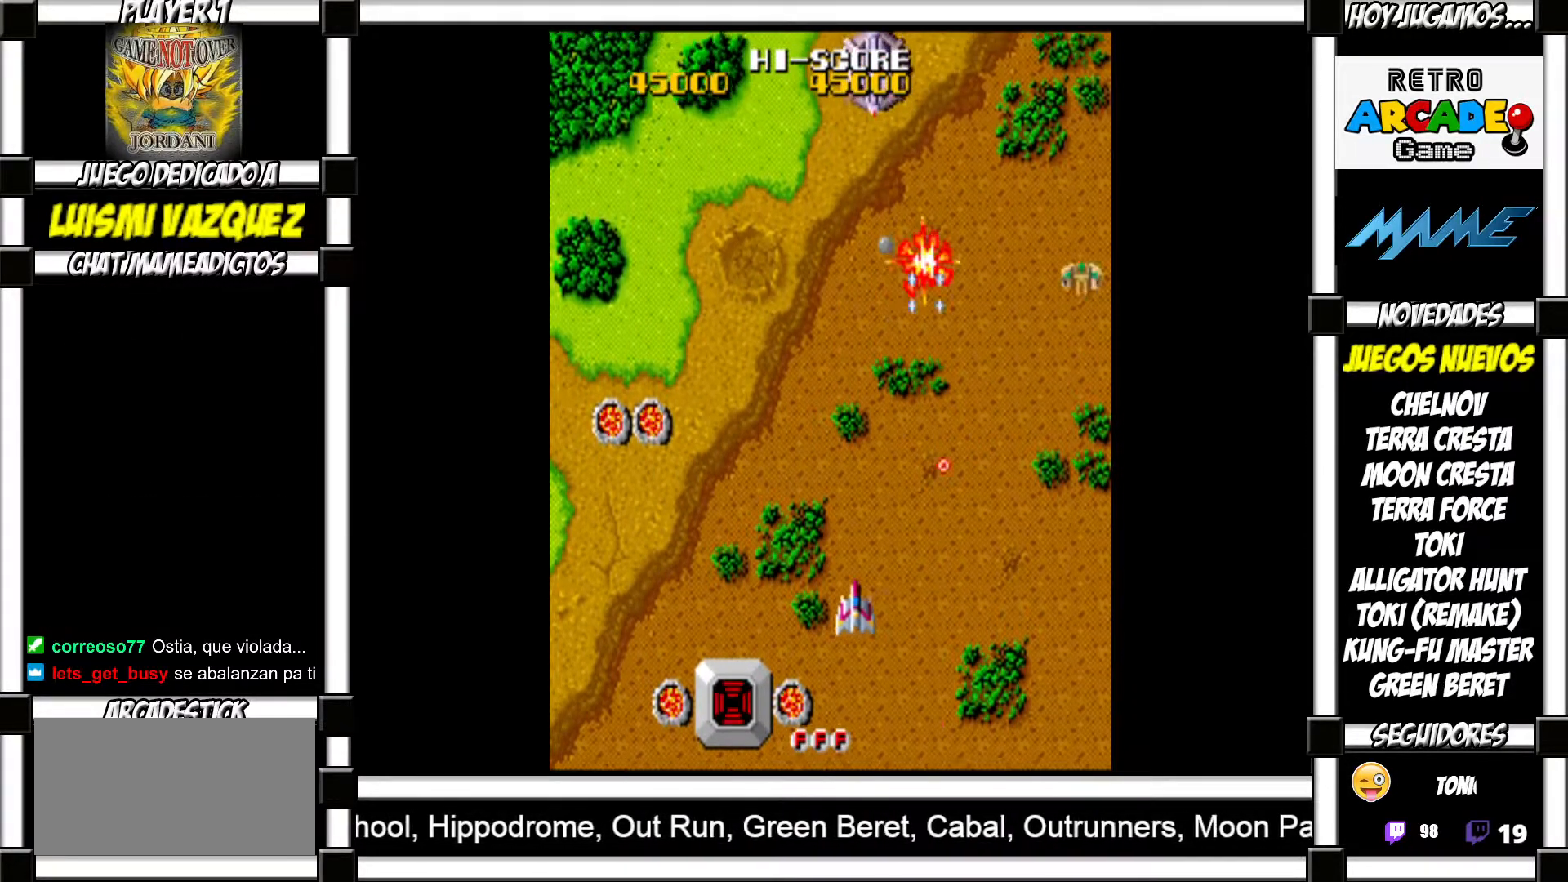
{"buttons": [], "events": [[50, "SQUARE", "down"], [83, "SQUARE", "up"], [183, "SQUARE", "down"], [217, "SQUARE", "up"], [450, "SQUARE", "down"], [483, "SQUARE", "up"]]}
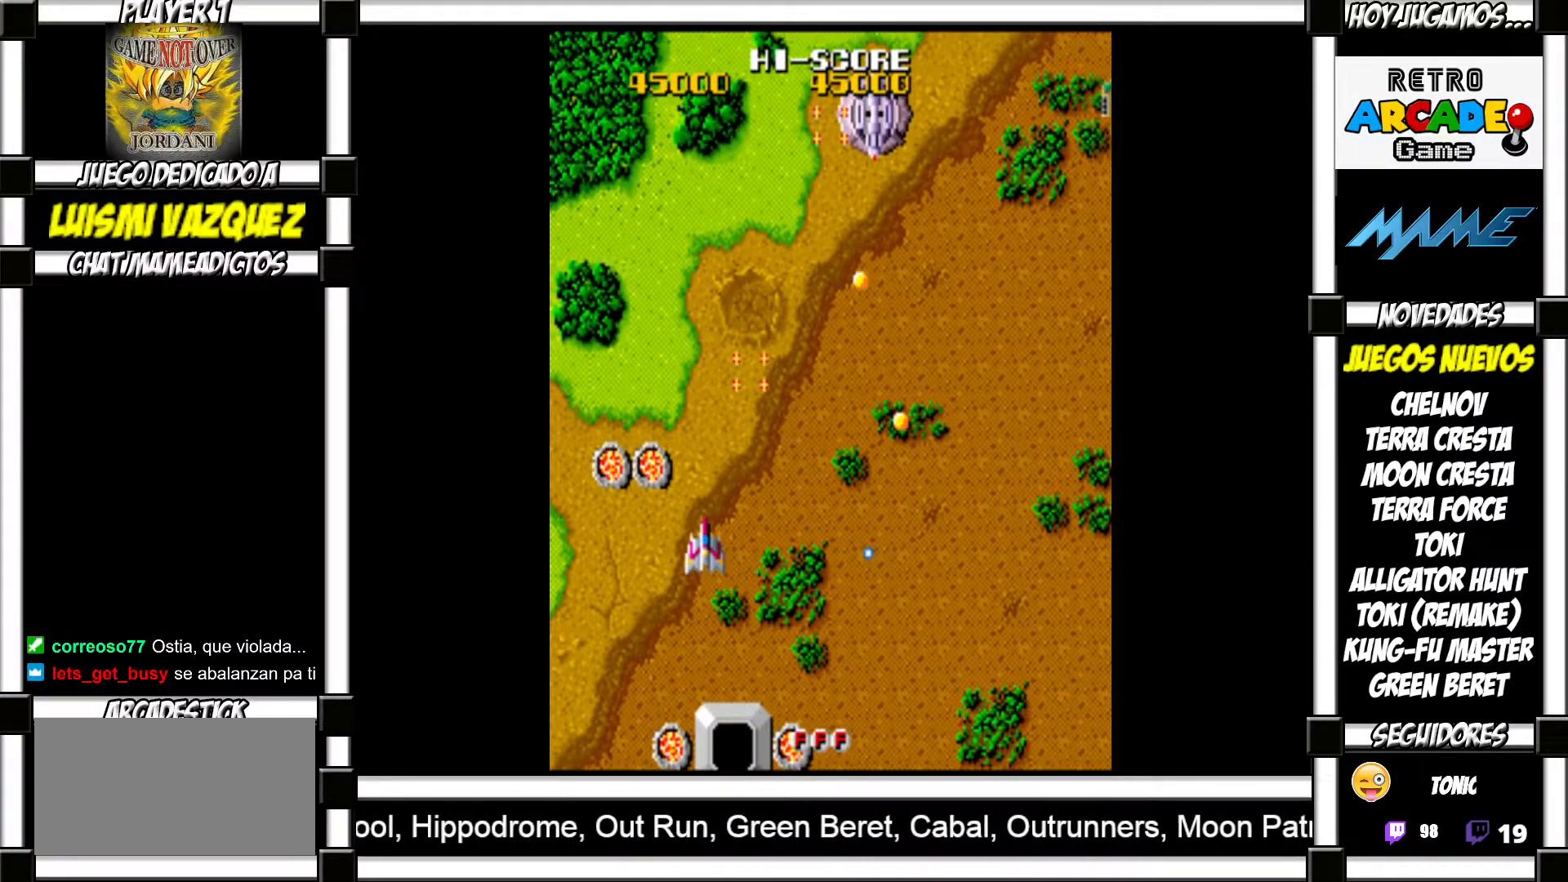
{"buttons": ["SQUARE"], "events": [[100, "SQUARE", "down"], [117, "SQUARE", "up"], [217, "SQUARE", "down"], [233, "SQUARE", "up"], [500, "SQUARE", "down"]]}
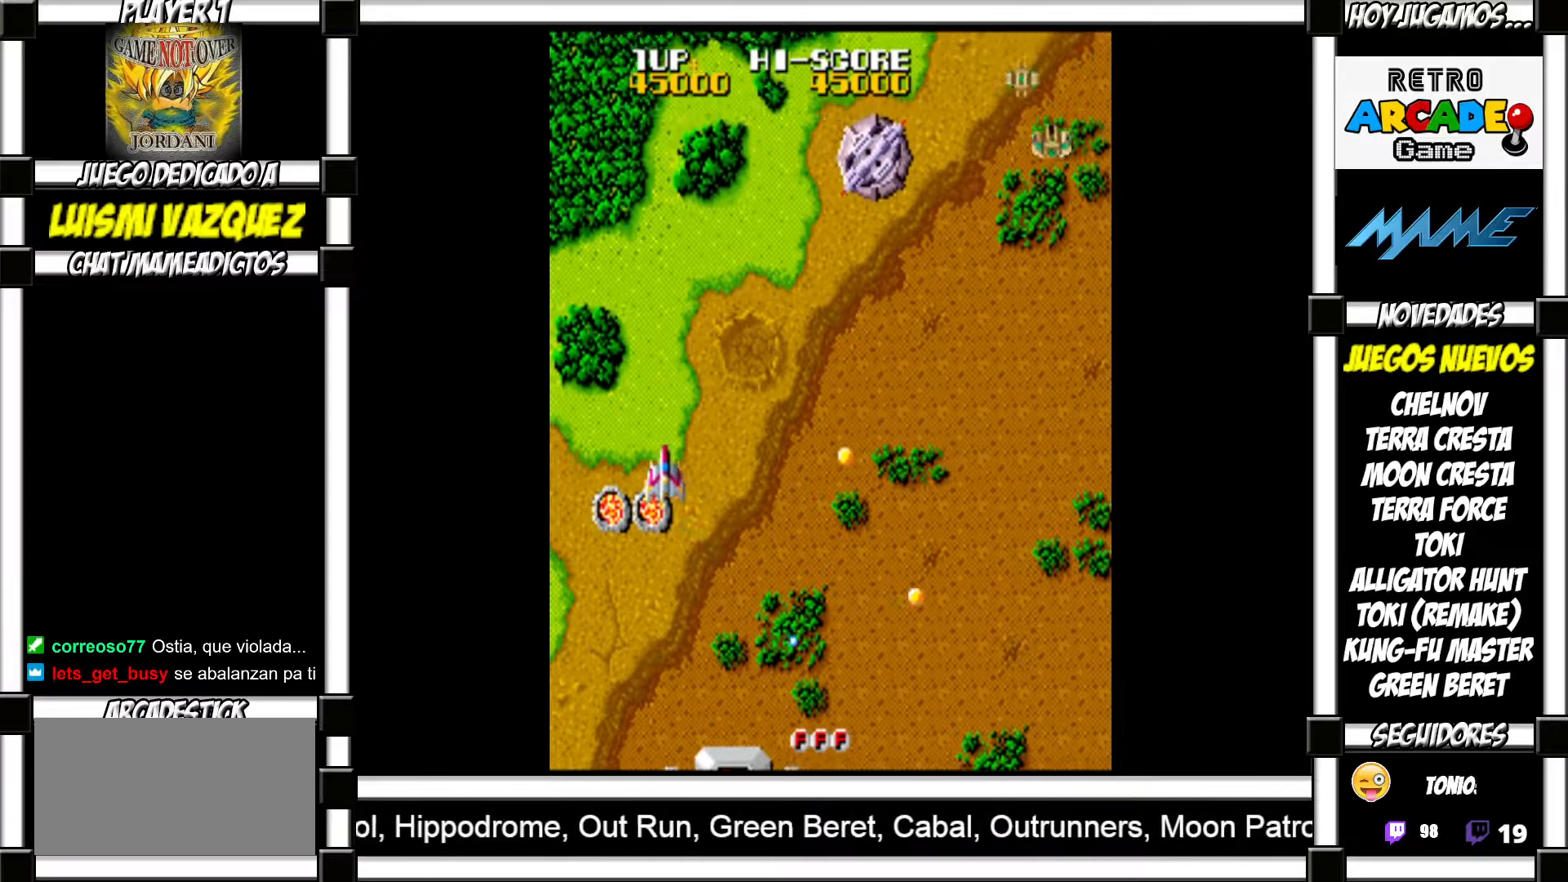
{"buttons": [], "events": [[33, "SQUARE", "up"]]}